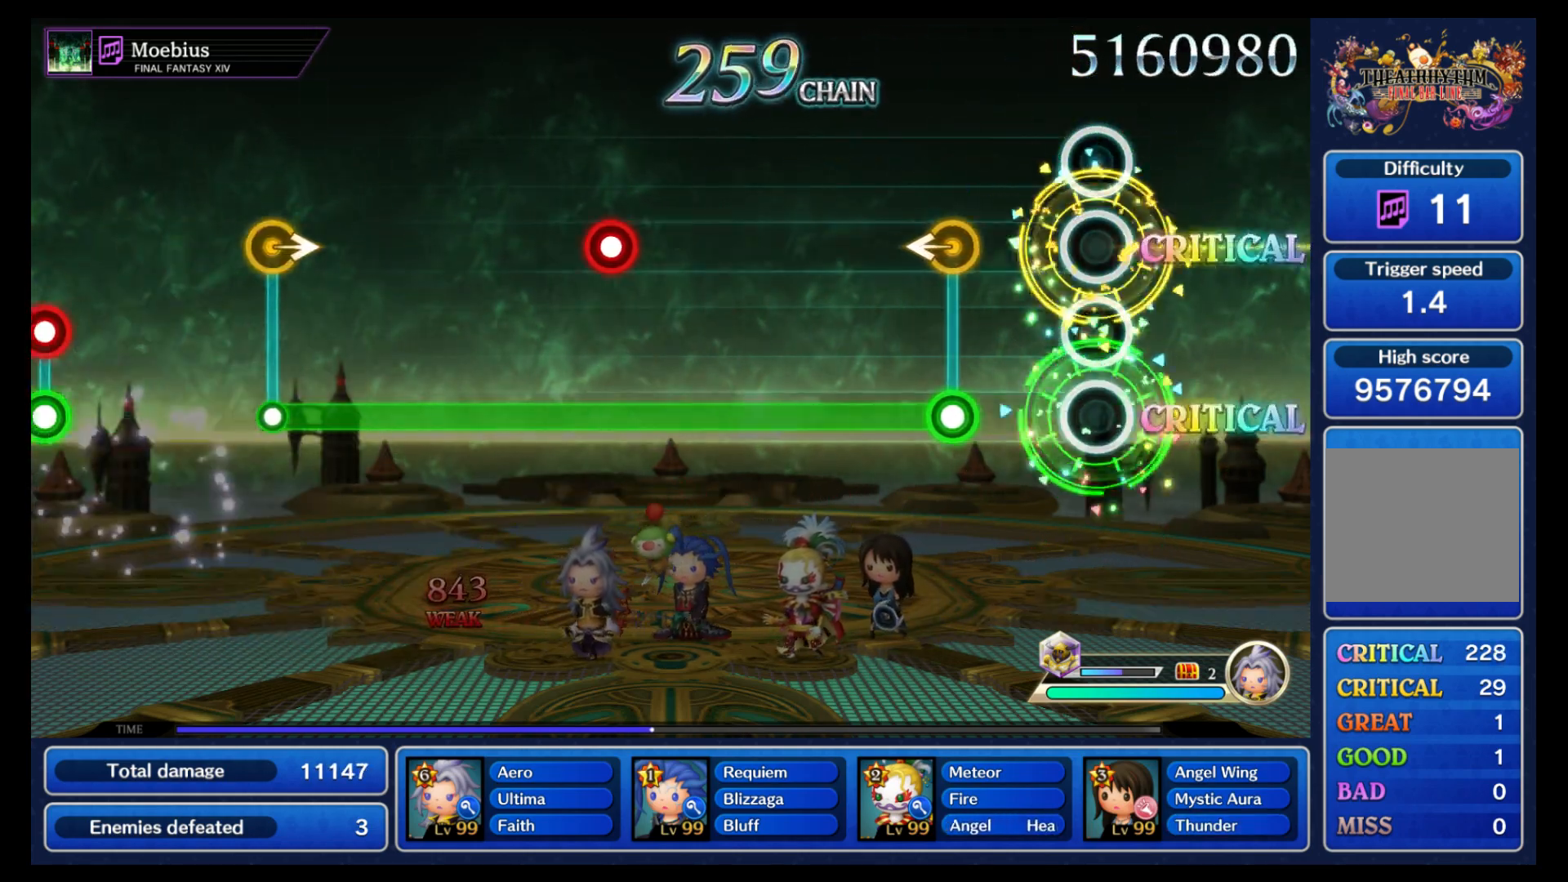
Gameplay with a controller (Nintendo layout); each line is a JSON object with the inputs held at the frame after it. "events" lists button and stick changes between this image and that frame as [ms after this image, input, new state], when the widget could be followed in between. Not read: L3 R3 SELECT START.
{"buttons": ["B"], "left_stick": "center", "right_stick": "center", "events": [[233, "left_stick", "left"], [250, "B", "down"], [350, "left_stick", "center"]]}
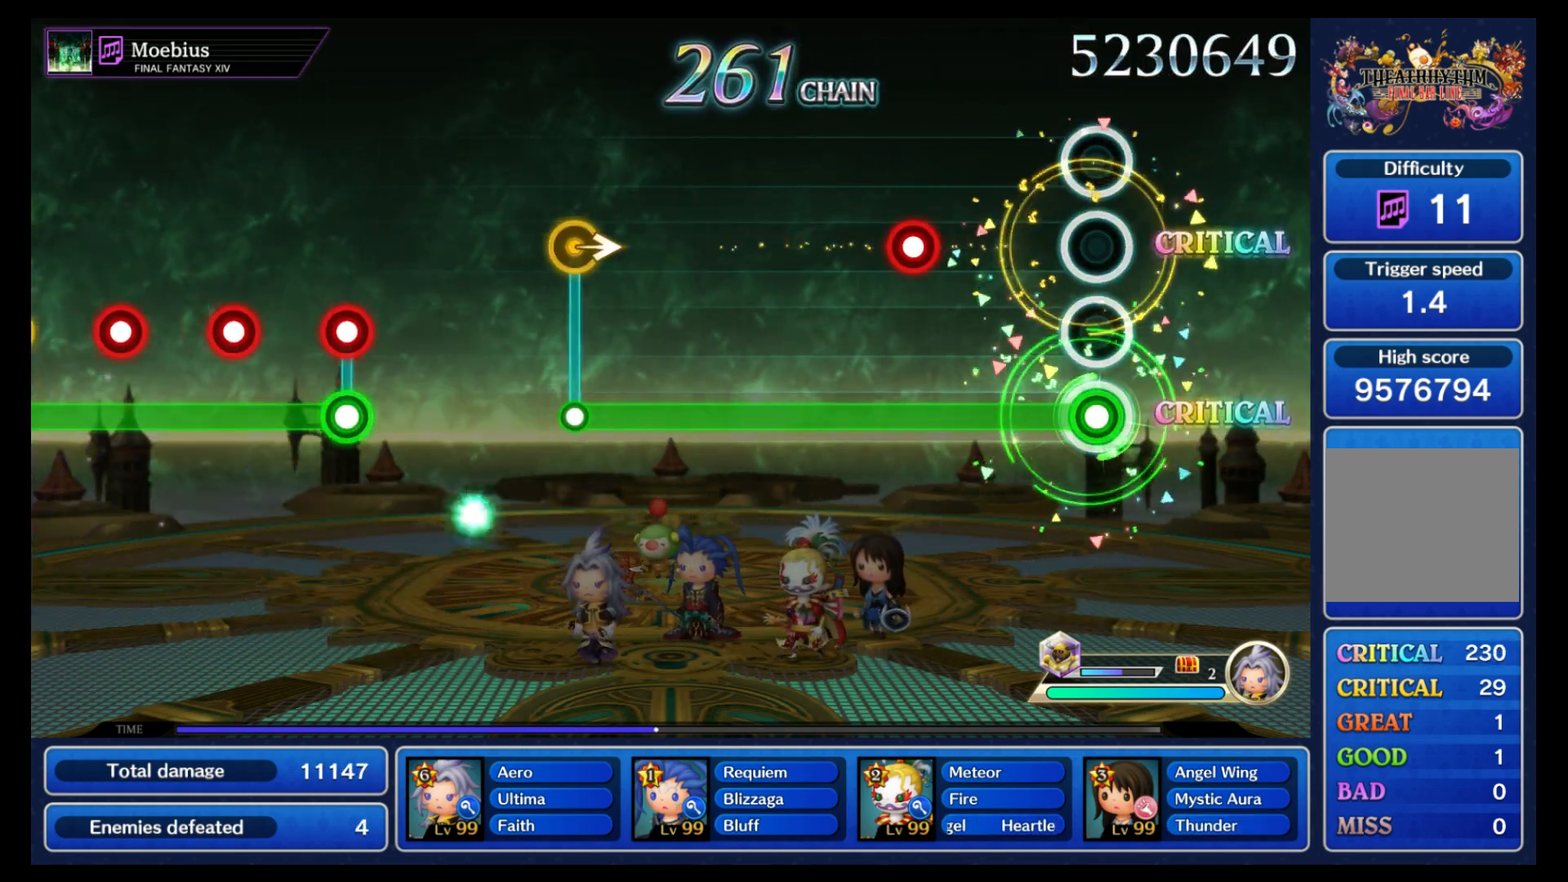
{"buttons": ["B"], "left_stick": "center", "right_stick": "center", "events": [[333, "L1", "down"], [417, "L1", "up"]]}
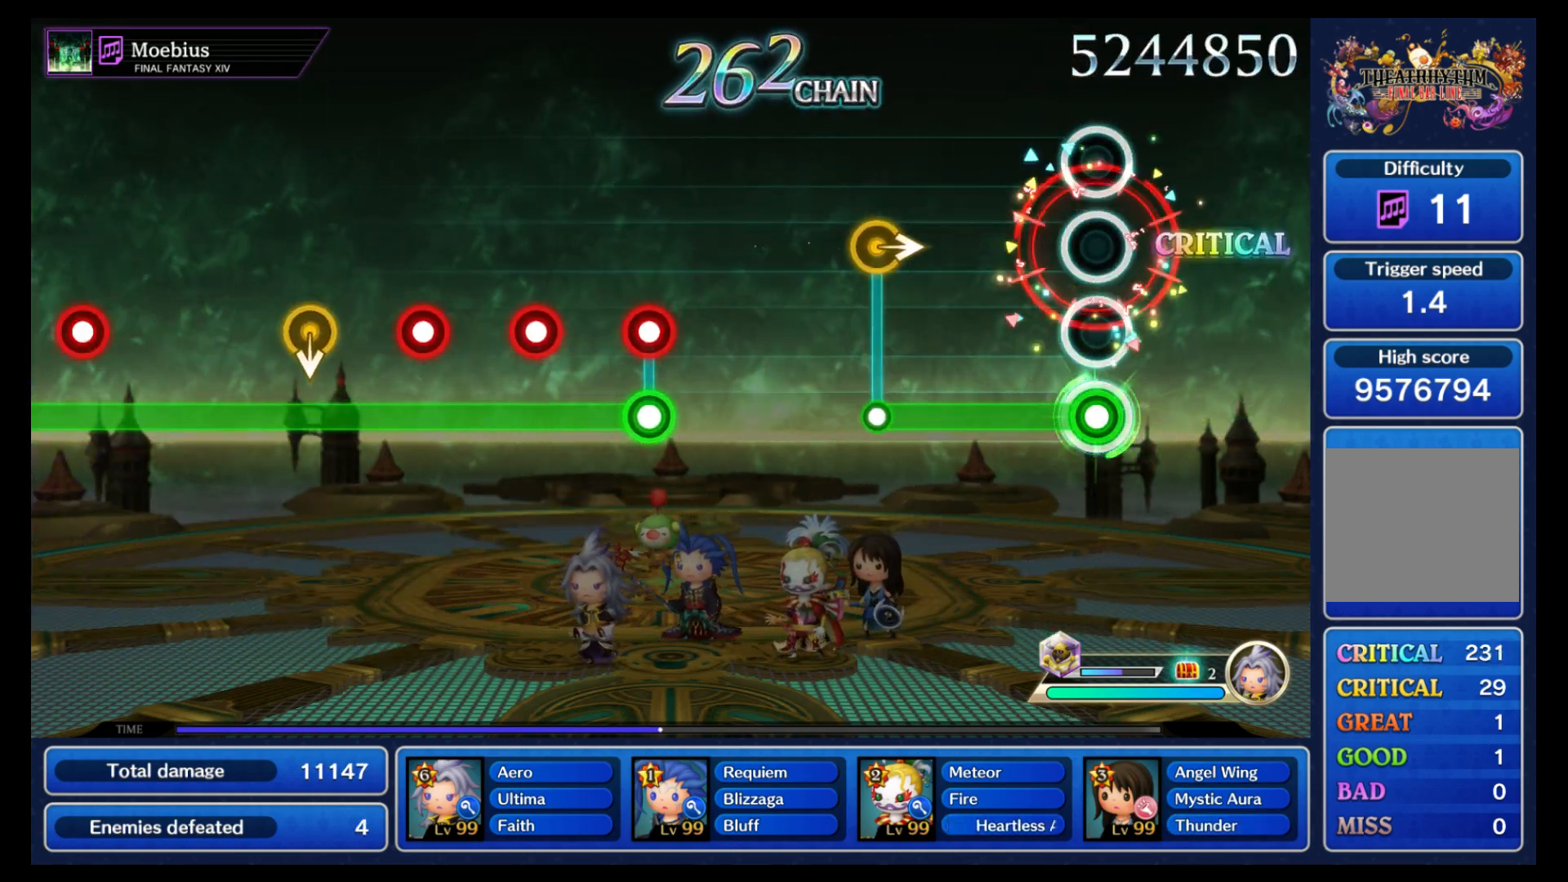
{"buttons": [], "left_stick": "center", "right_stick": "center", "events": [[383, "B", "up"], [383, "left_stick", "right"], [467, "left_stick", "center"]]}
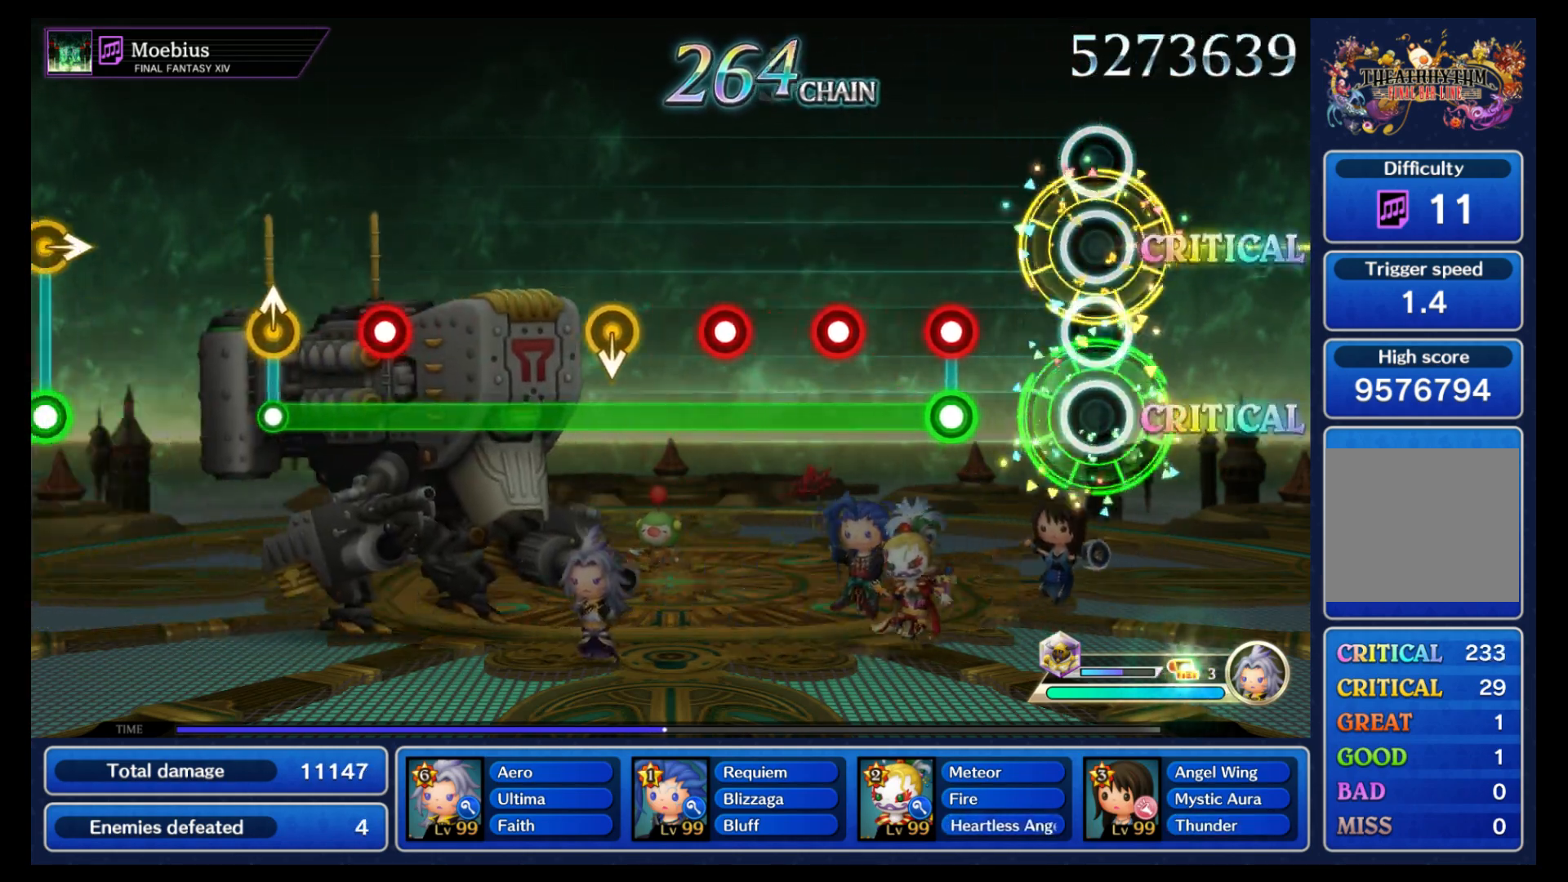
{"buttons": ["B", "L1"], "left_stick": "center", "right_stick": "center", "events": [[250, "L1", "down"], [267, "B", "down"], [350, "L1", "up"], [433, "L1", "down"]]}
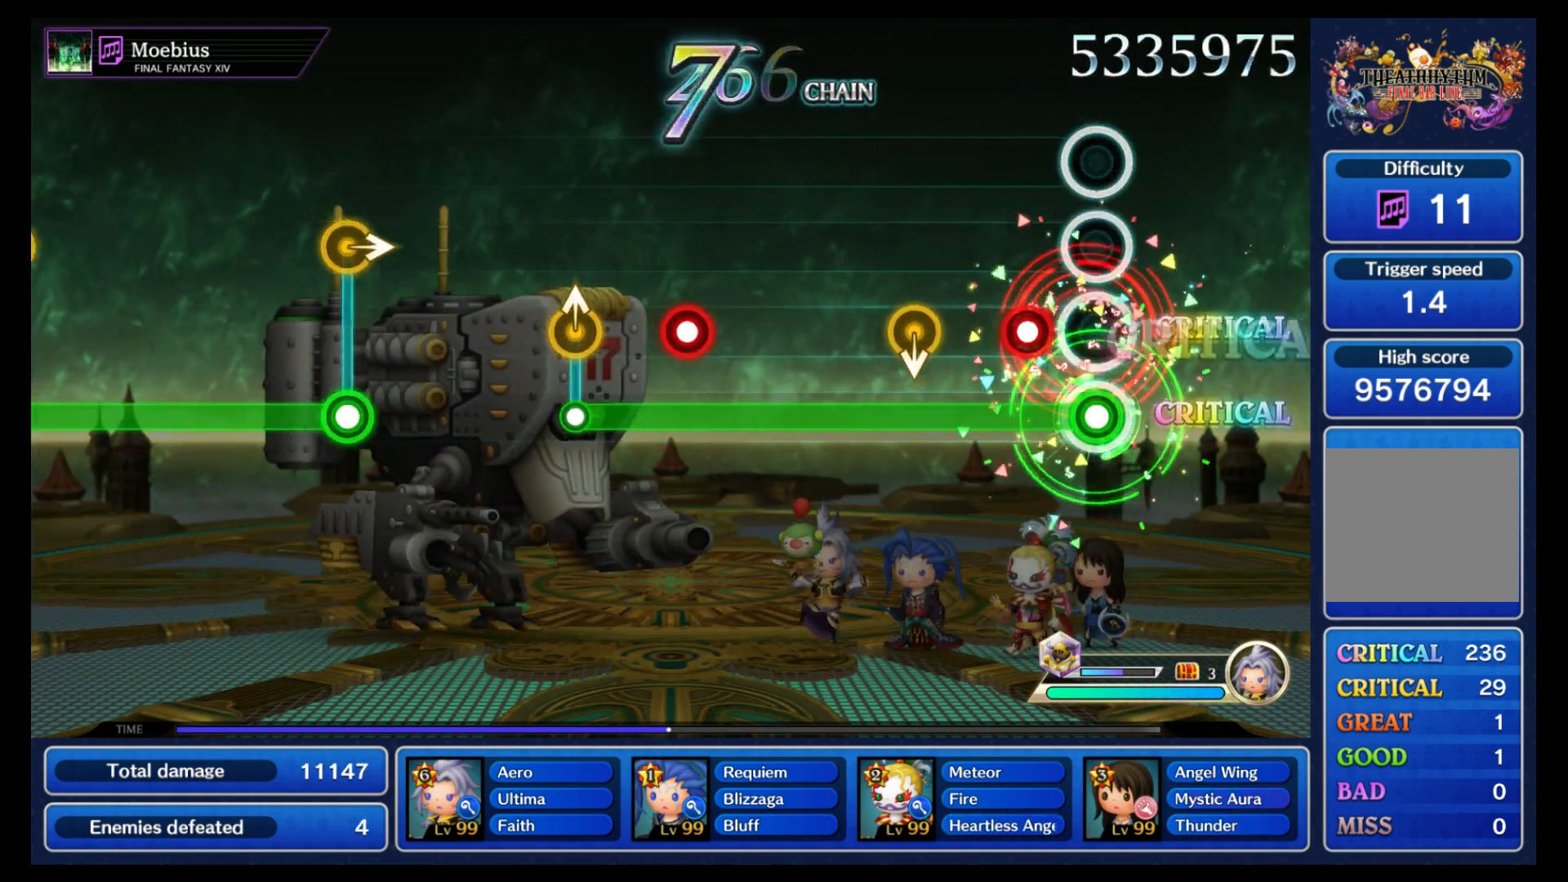
{"buttons": ["B"], "left_stick": "center", "right_stick": "center", "events": [[17, "L1", "up"], [117, "L1", "down"], [217, "L1", "up"], [300, "left_stick", "down"], [417, "left_stick", "center"]]}
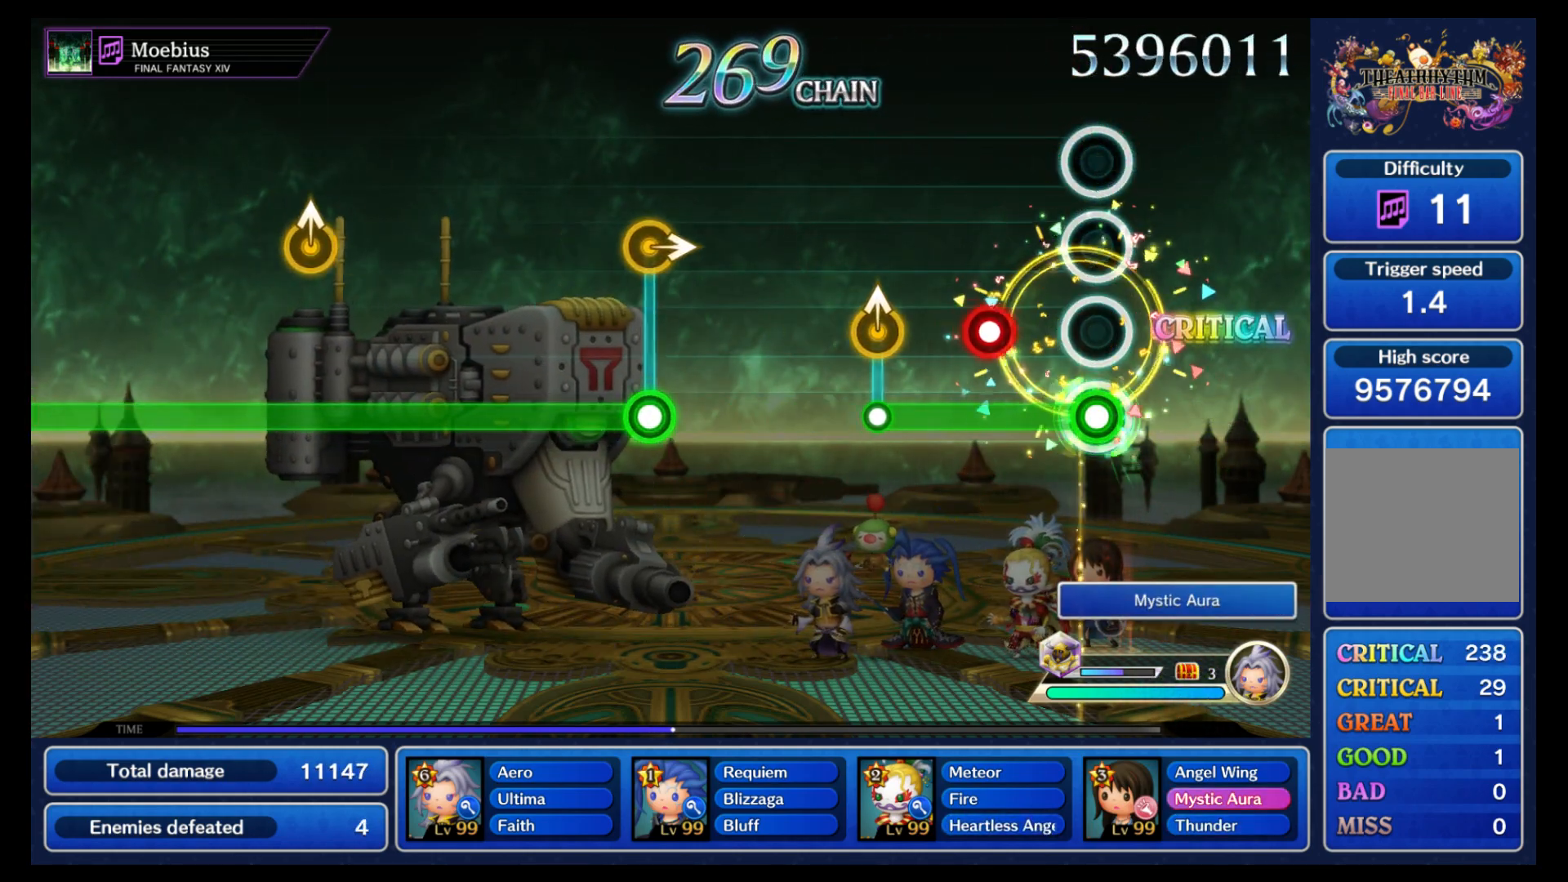
{"buttons": [], "left_stick": "center", "right_stick": "center", "events": [[200, "L1", "down"], [283, "L1", "up"], [367, "left_stick", "up"], [400, "B", "up"], [433, "left_stick", "center"]]}
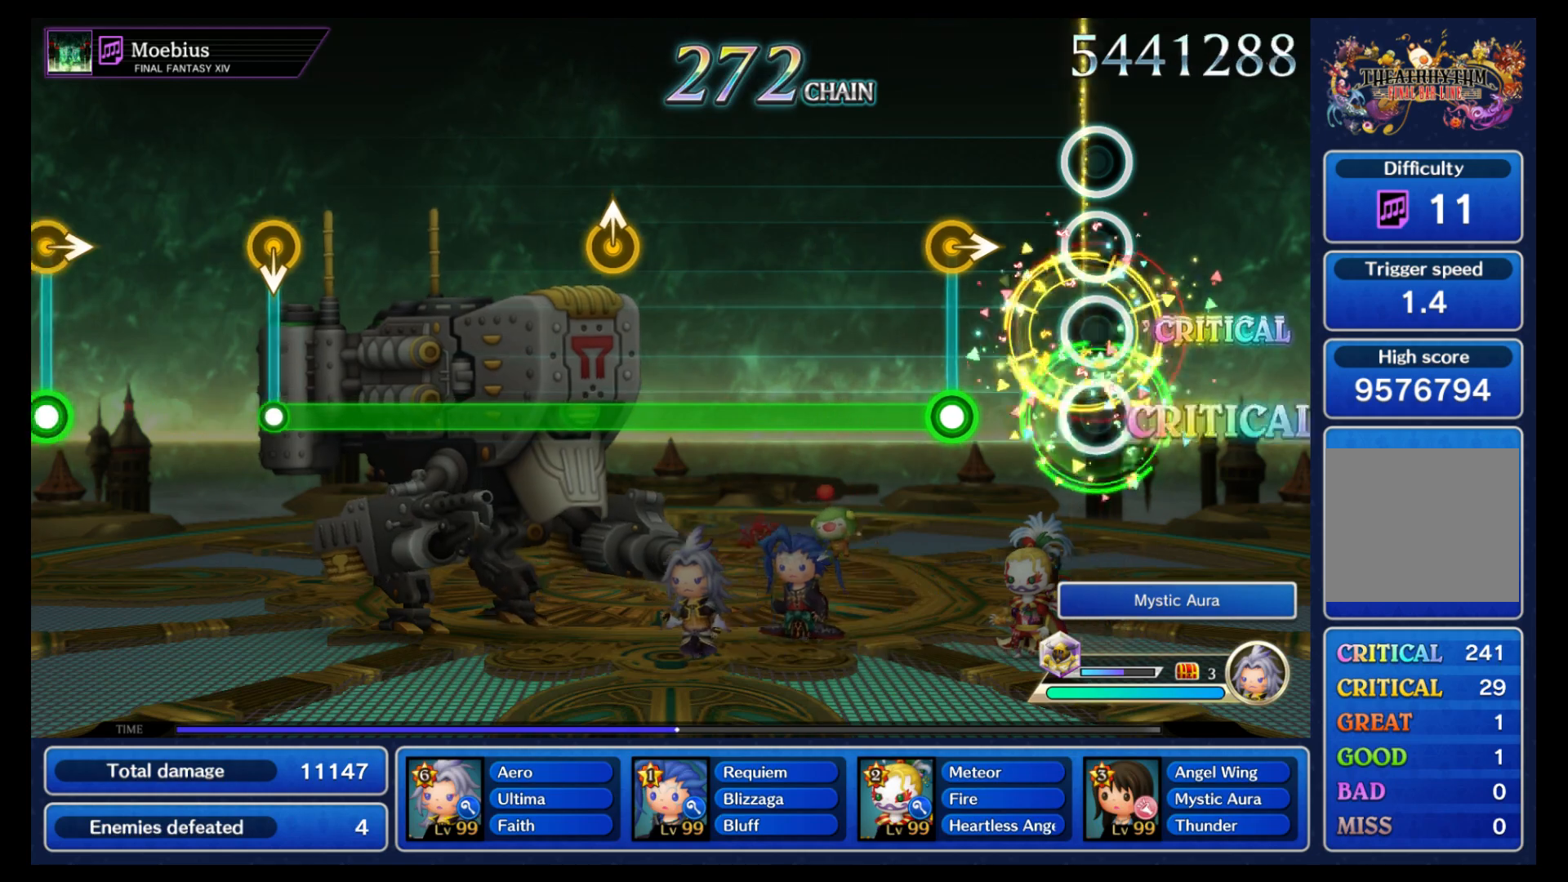
{"buttons": ["B"], "left_stick": "center", "right_stick": "center", "events": [[250, "left_stick", "right"], [267, "B", "down"], [367, "left_stick", "center"]]}
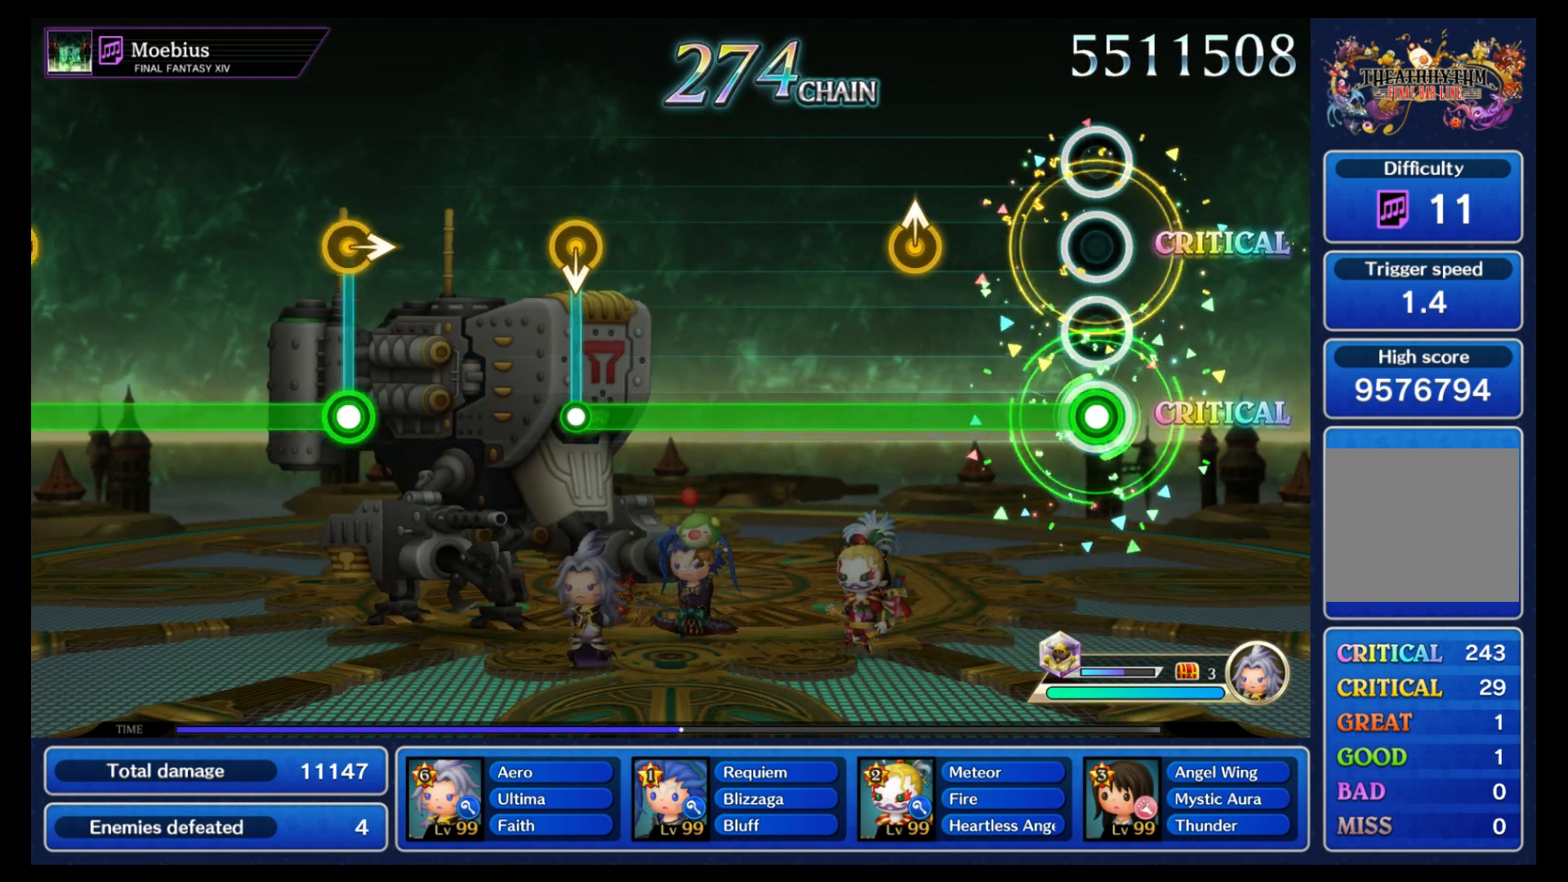
{"buttons": ["B"], "left_stick": "center", "right_stick": "center", "events": [[317, "left_stick", "up"], [417, "left_stick", "center"]]}
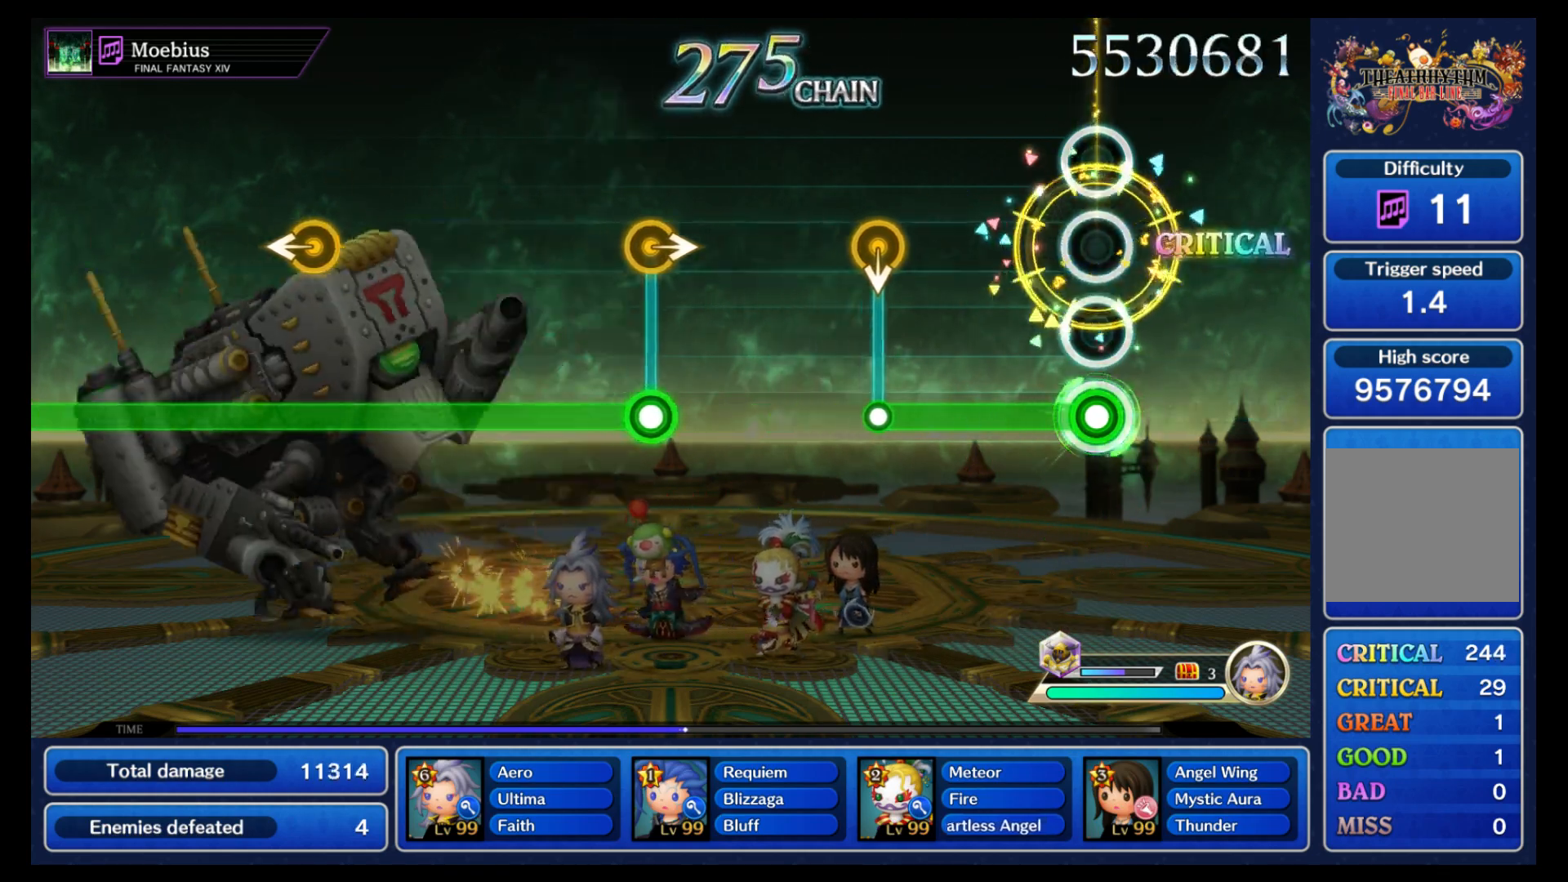
{"buttons": [], "left_stick": "center", "right_stick": "center", "events": [[383, "left_stick", "down"], [400, "B", "up"], [467, "left_stick", "center"]]}
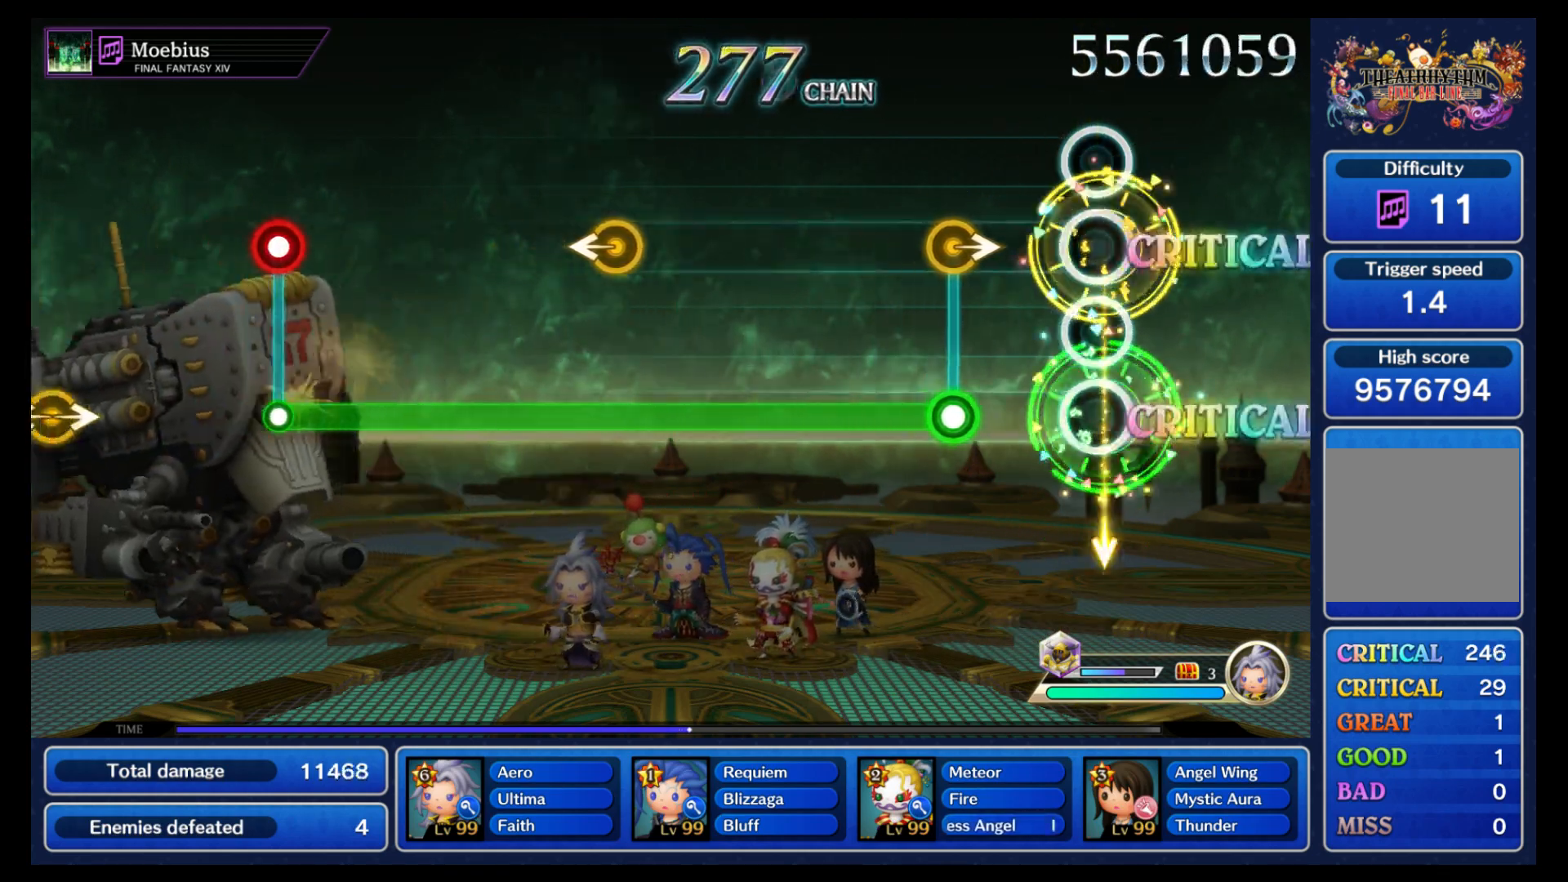
{"buttons": ["B"], "left_stick": "center", "right_stick": "center", "events": [[250, "B", "down"], [250, "left_stick", "right"], [367, "left_stick", "center"]]}
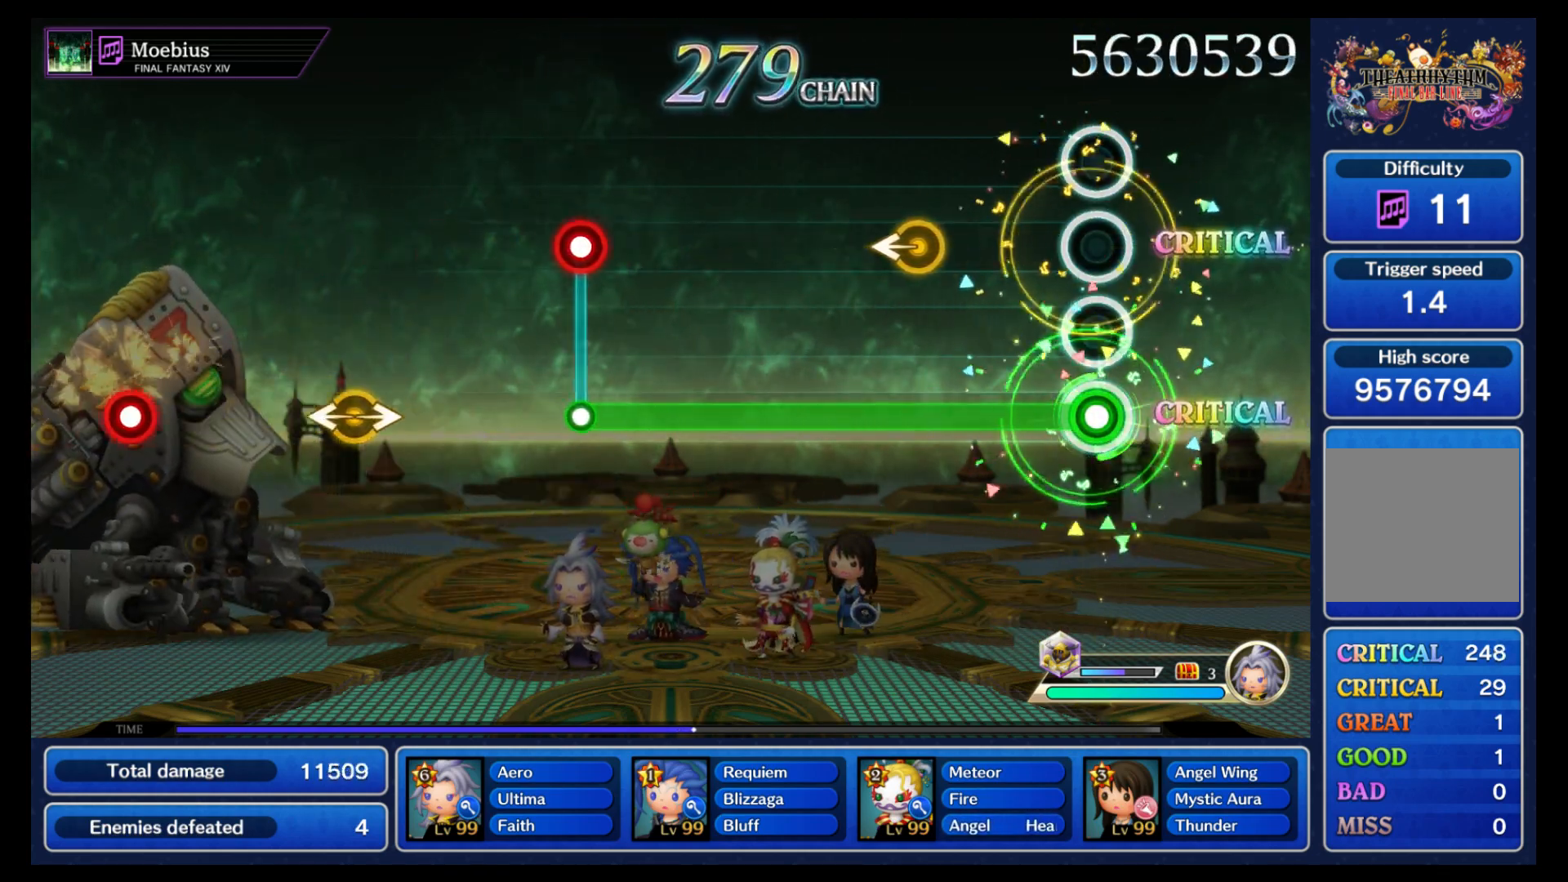
{"buttons": ["B"], "left_stick": "center", "right_stick": "center", "events": [[317, "left_stick", "left"], [400, "left_stick", "center"]]}
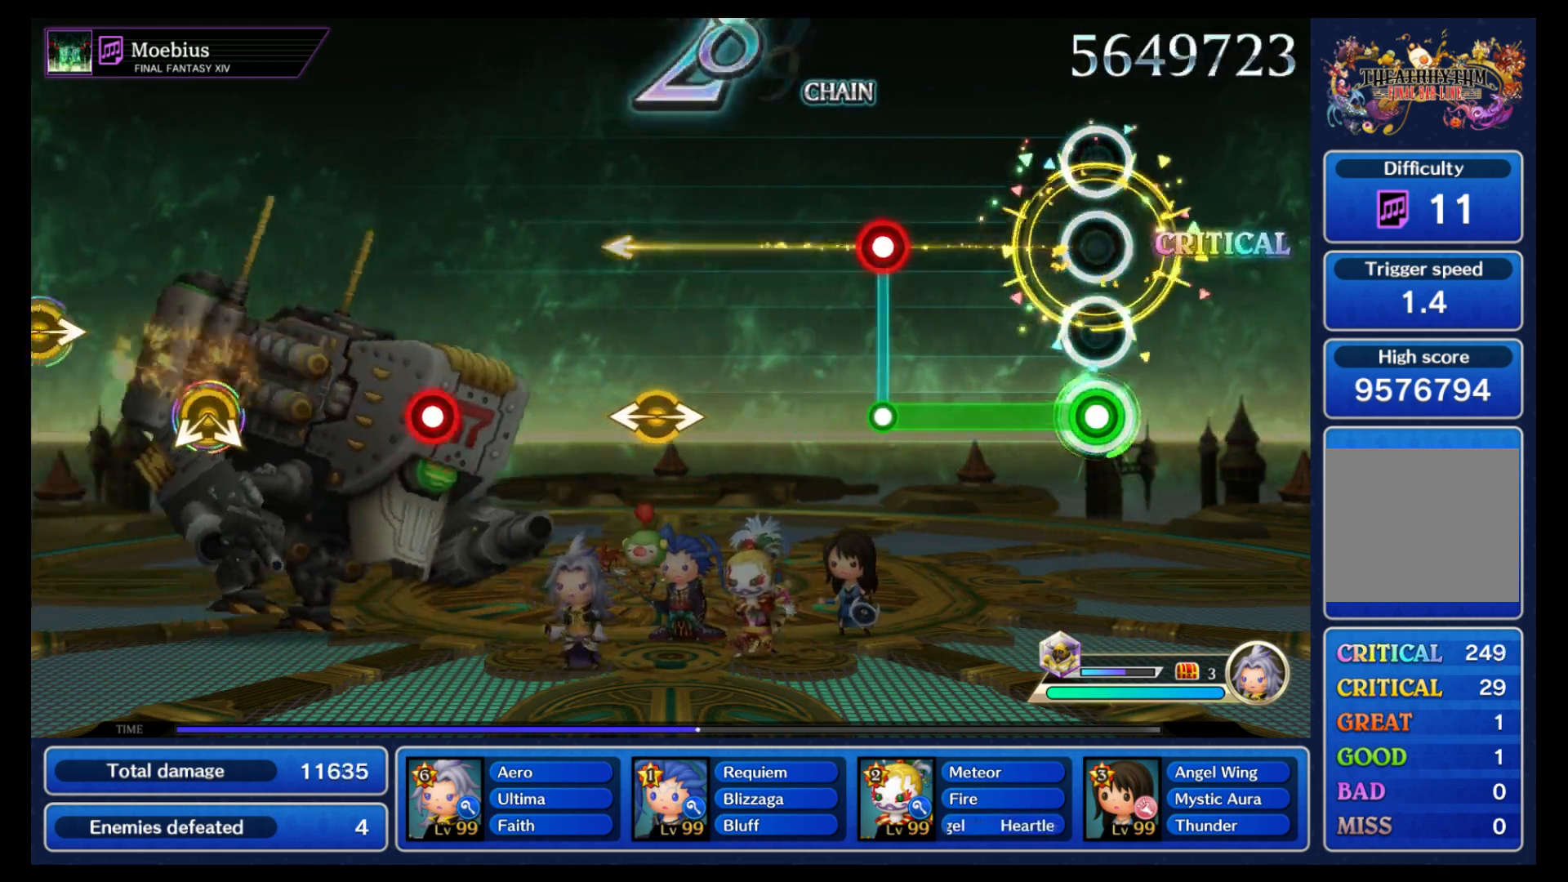
{"buttons": [], "left_stick": "center", "right_stick": "center", "events": [[350, "B", "up"], [367, "L1", "down"], [417, "L1", "up"]]}
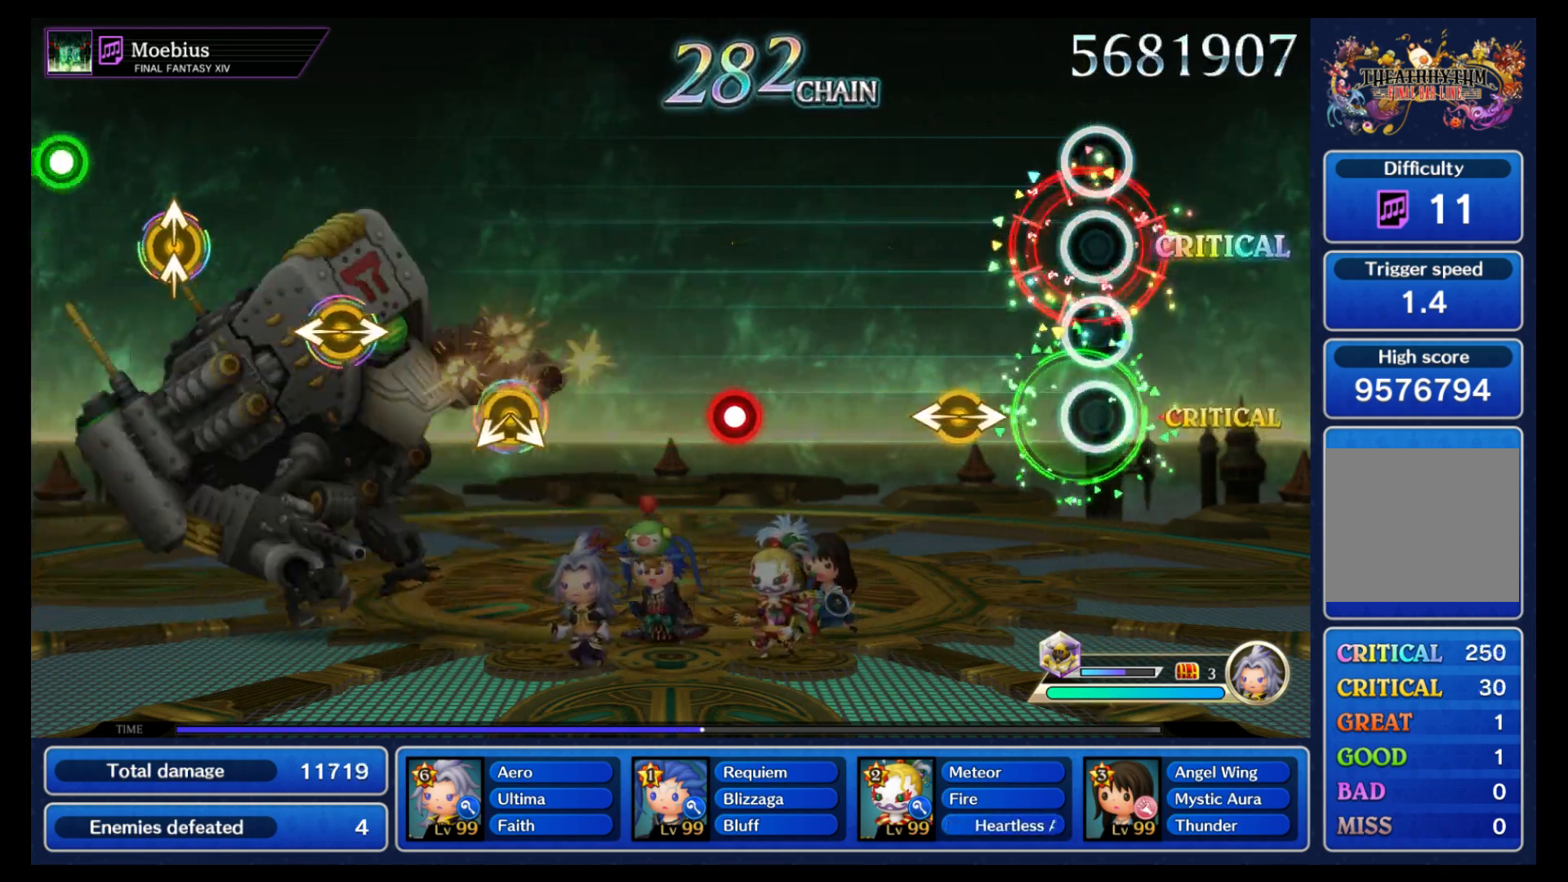
{"buttons": [], "left_stick": "center", "right_stick": "center", "events": [[233, "left_stick", "left"], [250, "right_stick", "right"], [350, "left_stick", "center"], [367, "right_stick", "center"]]}
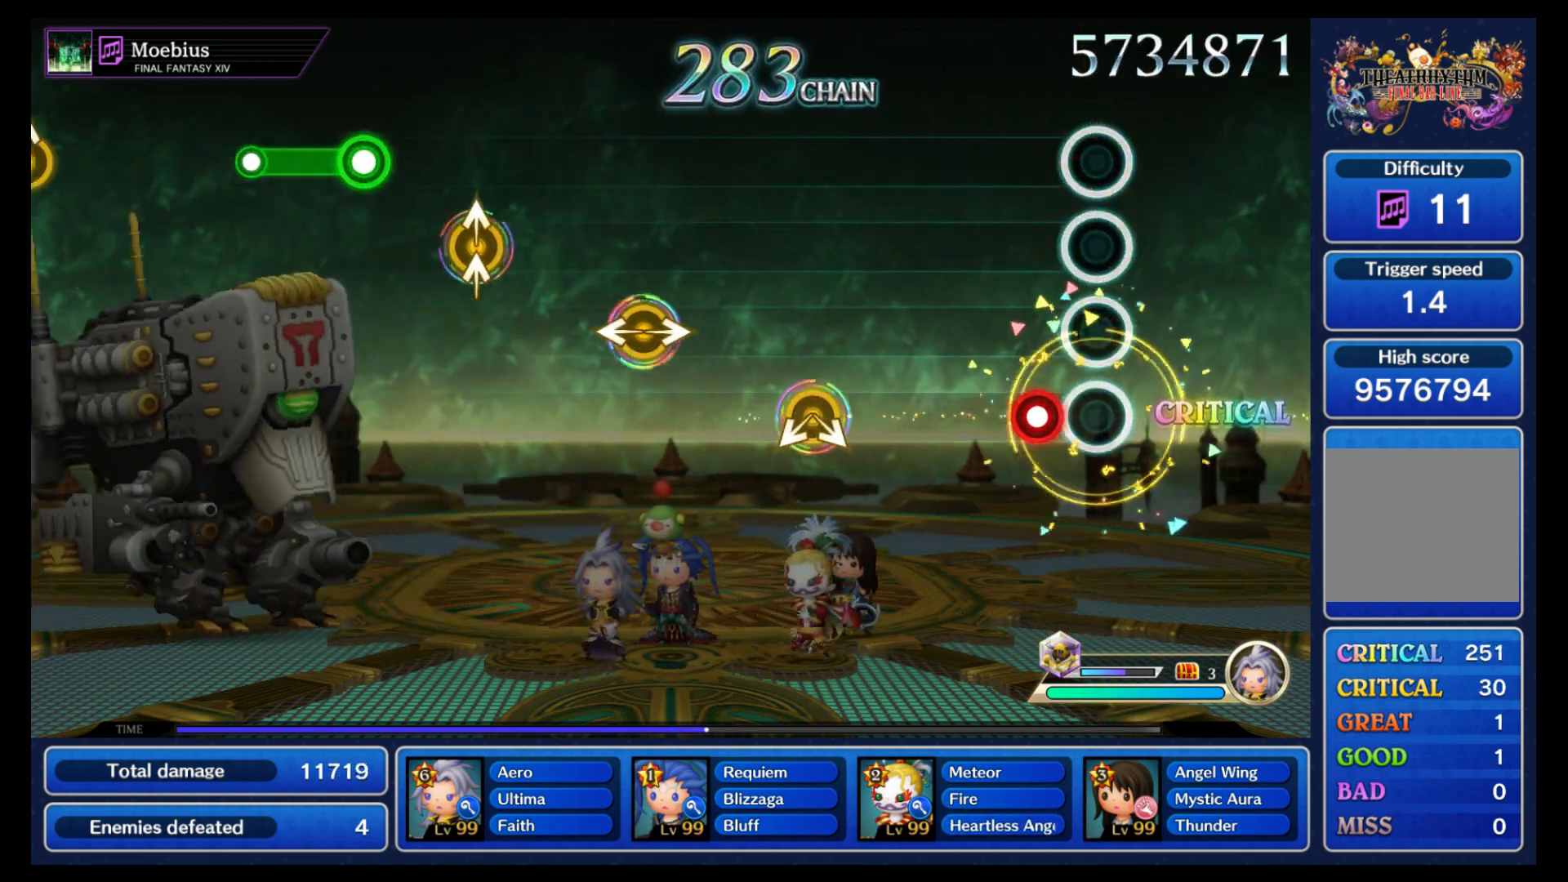
{"buttons": [], "left_stick": "down", "right_stick": "down-right", "events": [[133, "B", "down"], [217, "B", "up"], [483, "right_stick", "down-right"], [500, "left_stick", "down"]]}
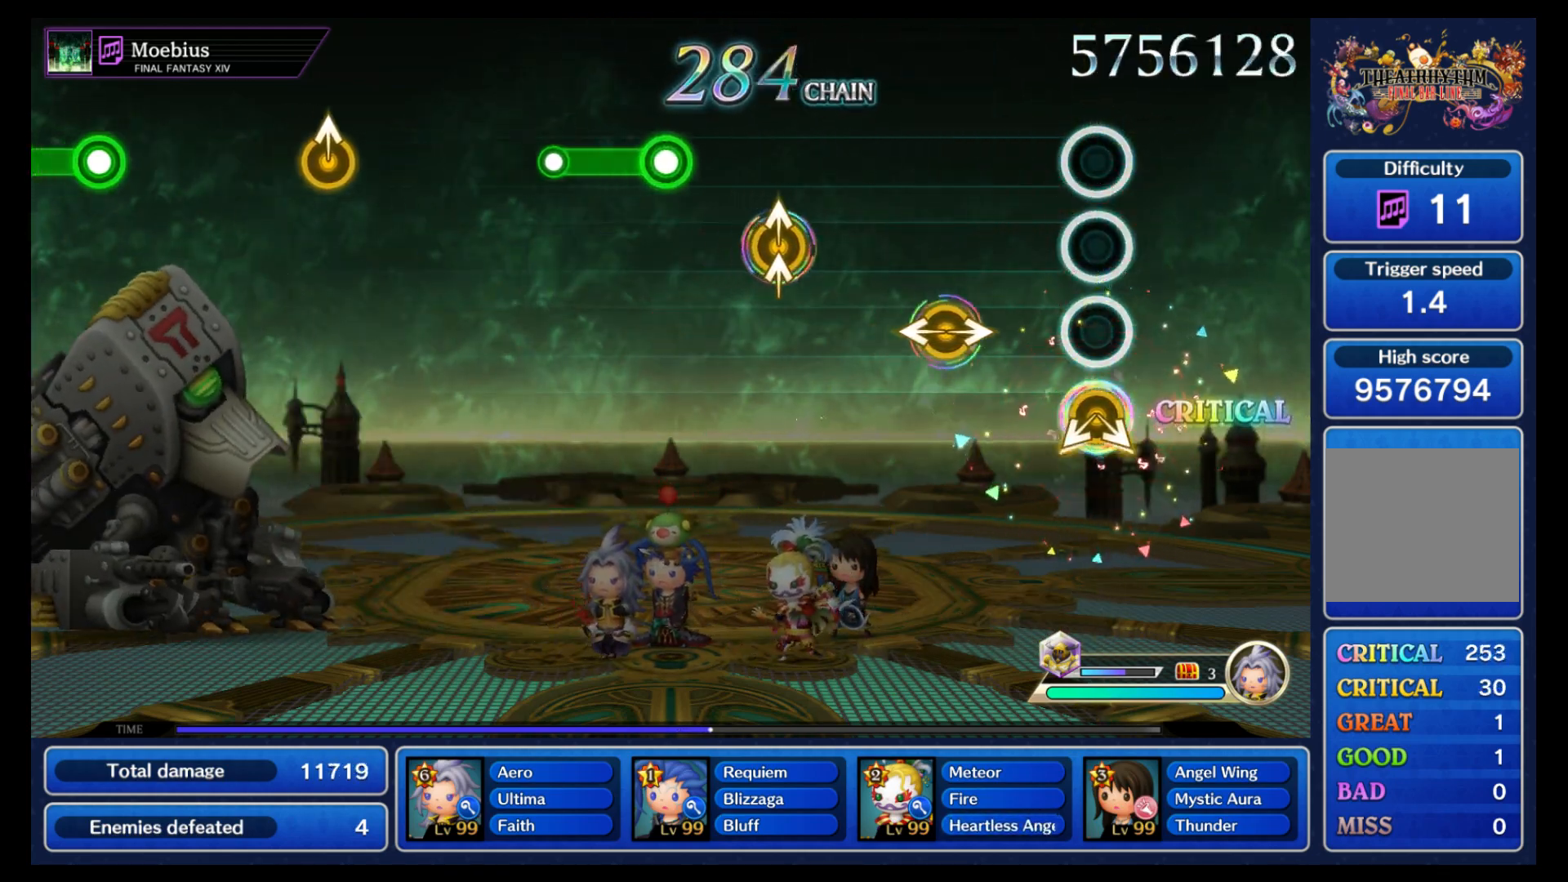
{"buttons": [], "left_stick": "center", "right_stick": "center", "events": [[83, "right_stick", "center"], [117, "left_stick", "center"], [233, "left_stick", "left"], [250, "right_stick", "right"], [350, "left_stick", "center"], [350, "right_stick", "center"]]}
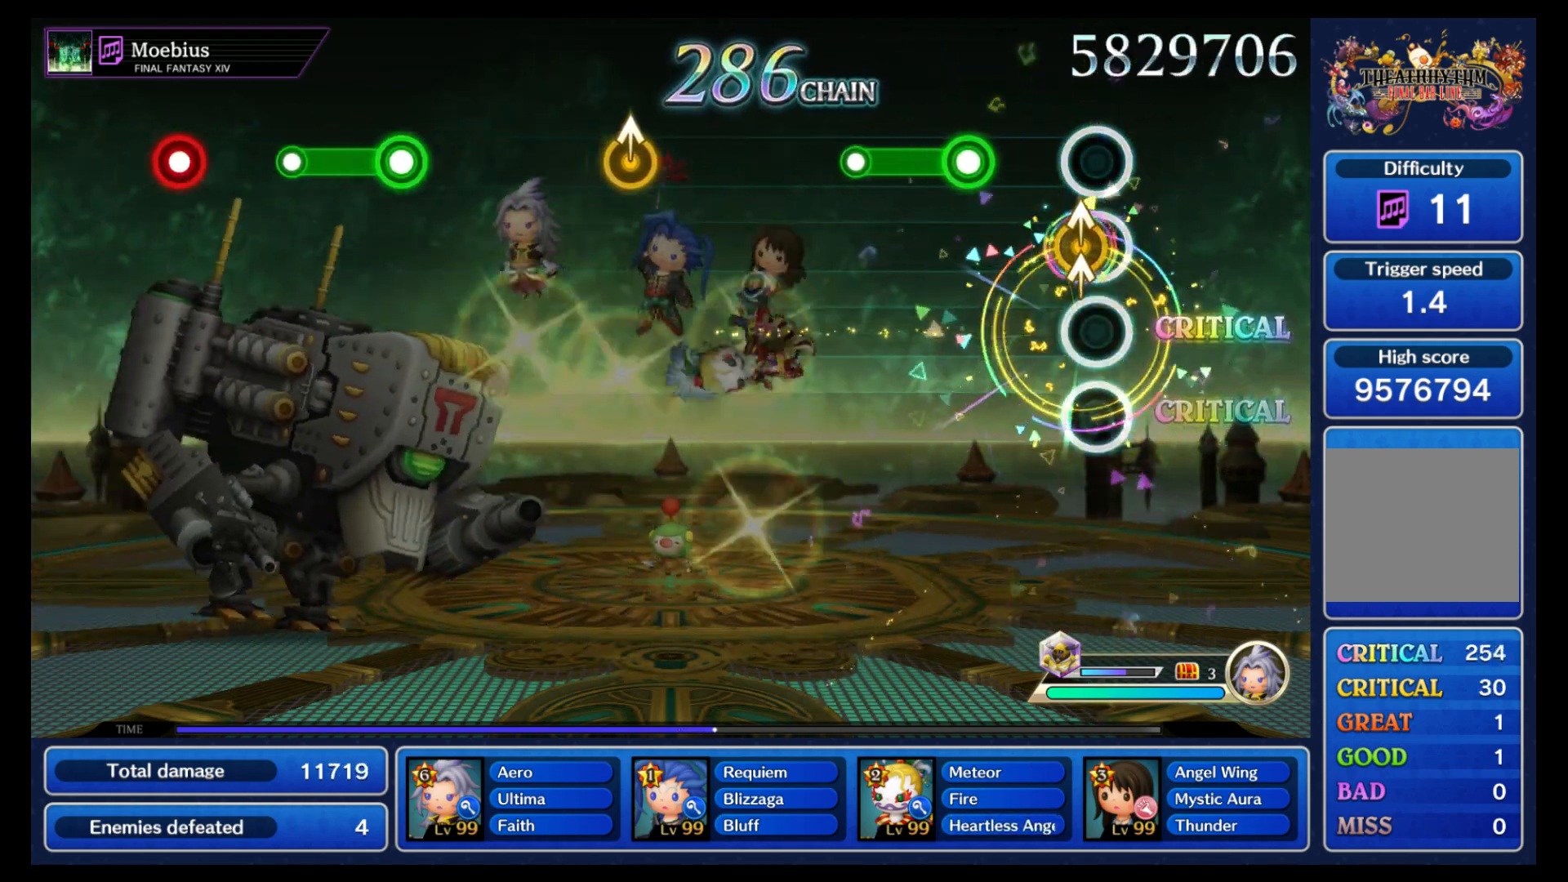
{"buttons": [], "left_stick": "center", "right_stick": "center"}
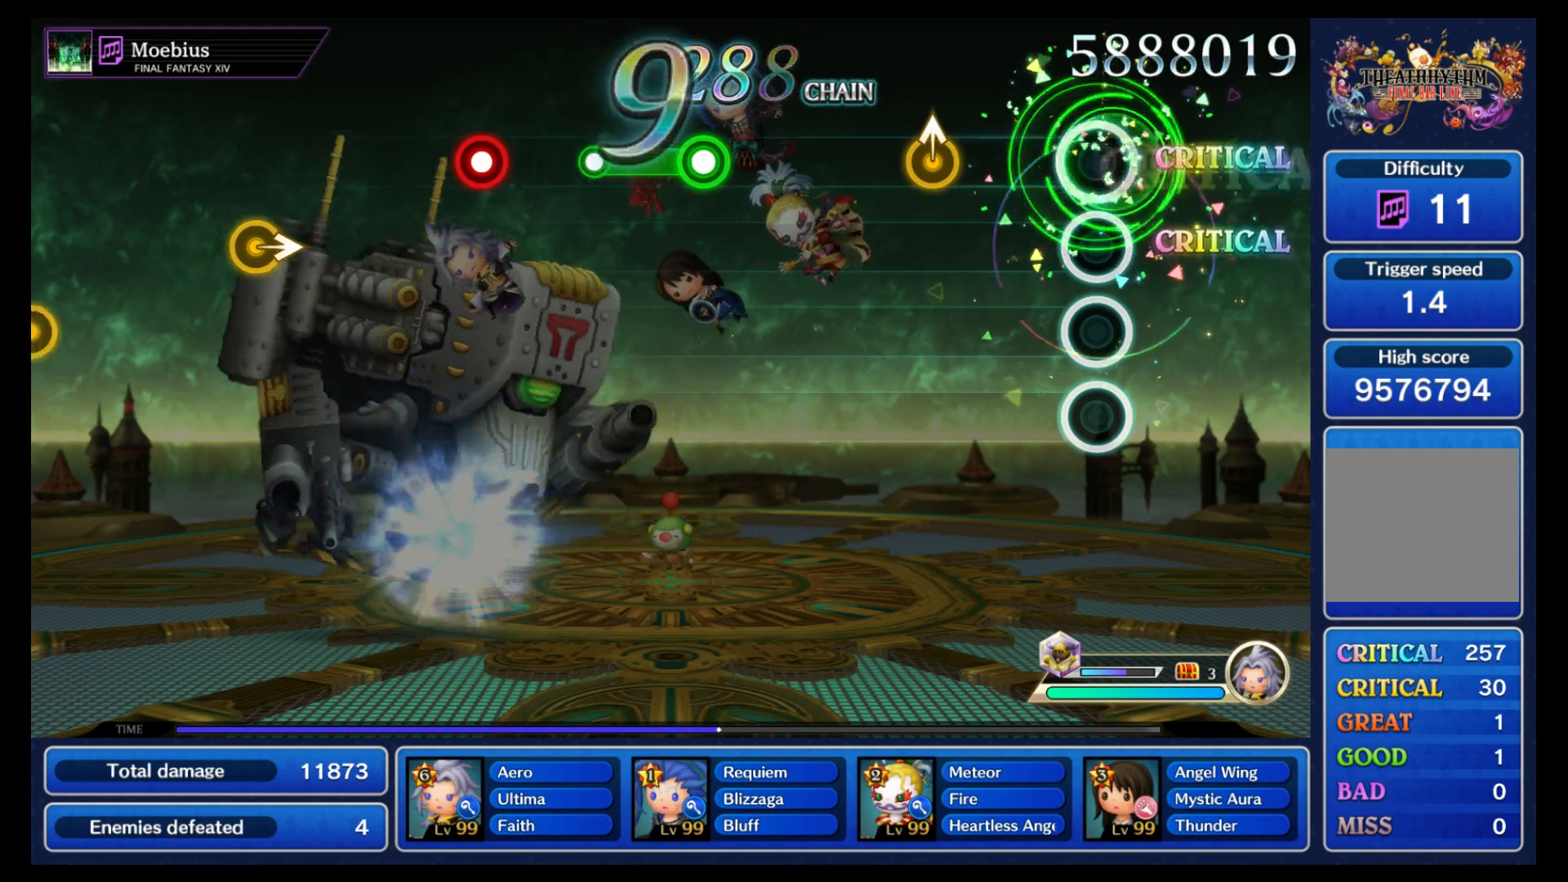
{"buttons": [], "left_stick": "center", "right_stick": "center", "events": []}
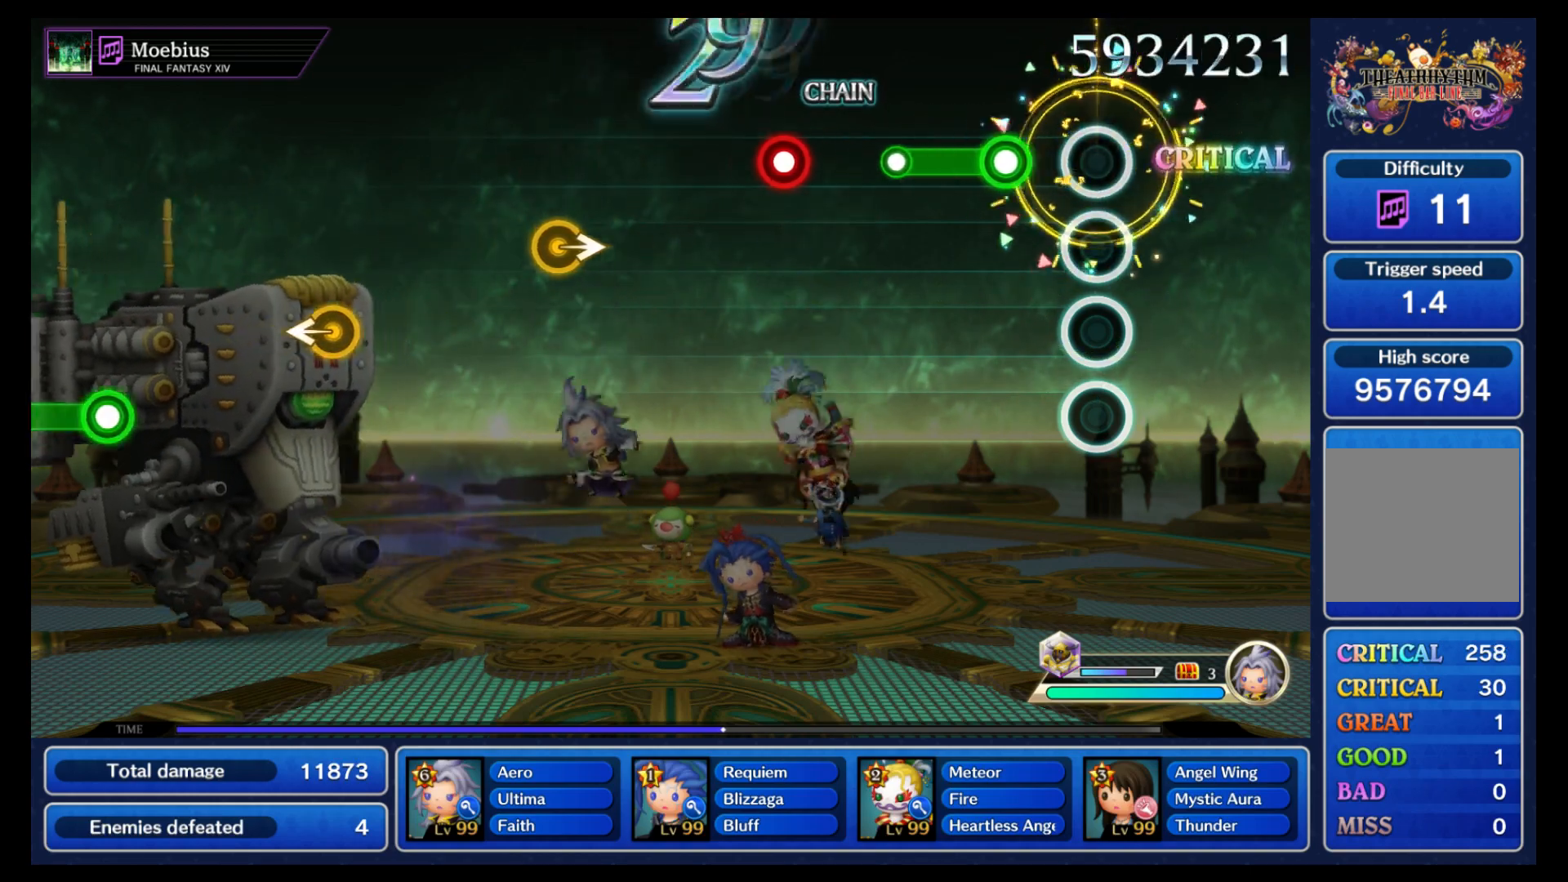
{"buttons": [], "left_stick": "center", "right_stick": "center", "events": [[200, "B", "down"], [367, "B", "up"]]}
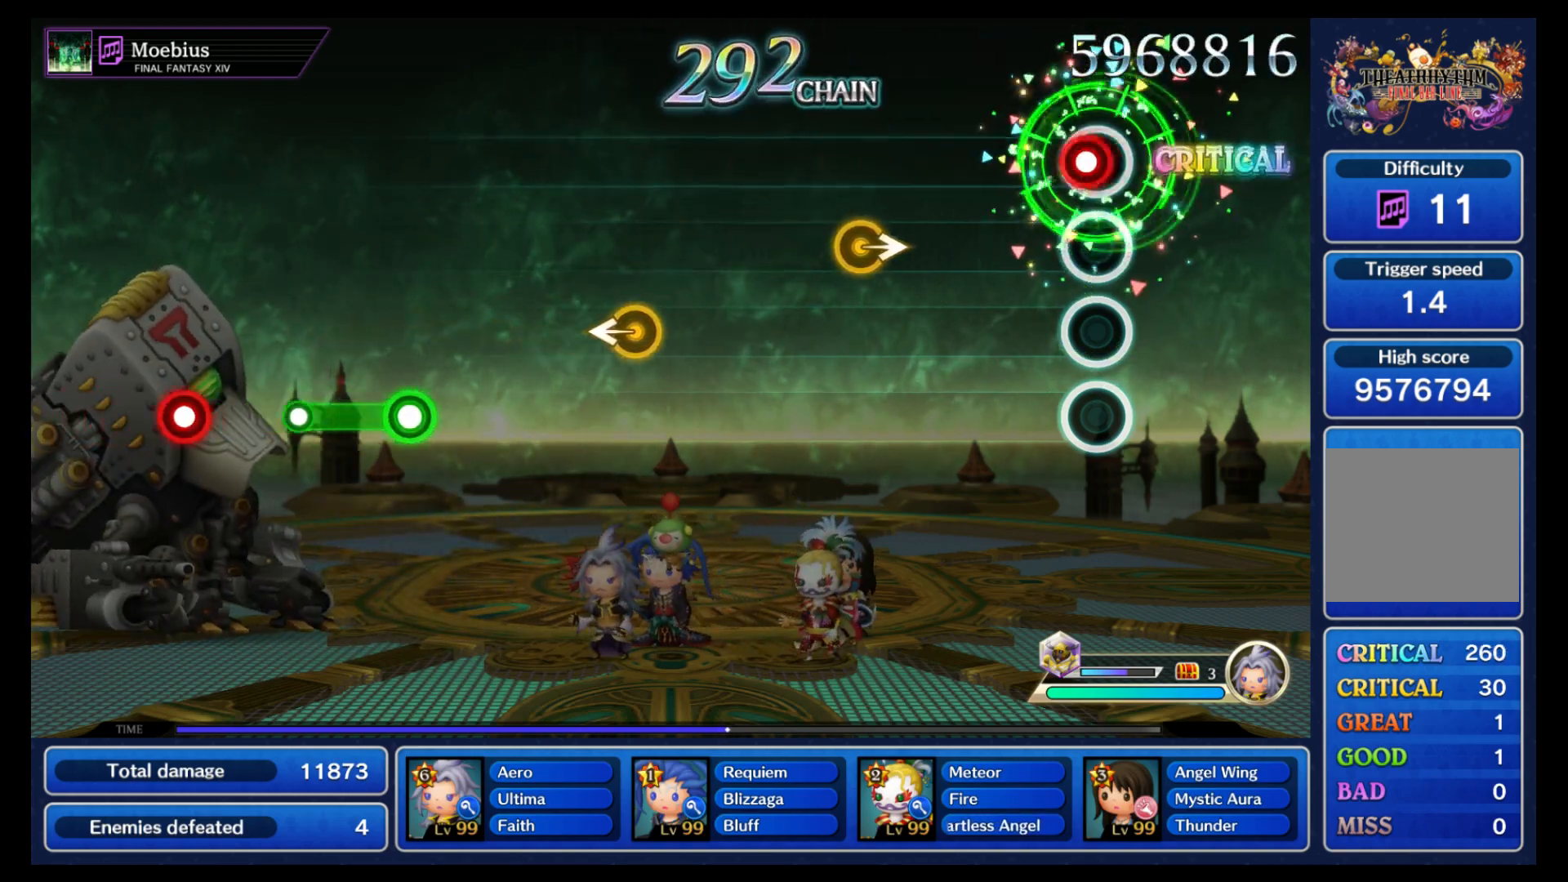
{"buttons": [], "left_stick": "right", "right_stick": "center", "events": [[67, "B", "down"], [200, "B", "up"], [417, "left_stick", "right"]]}
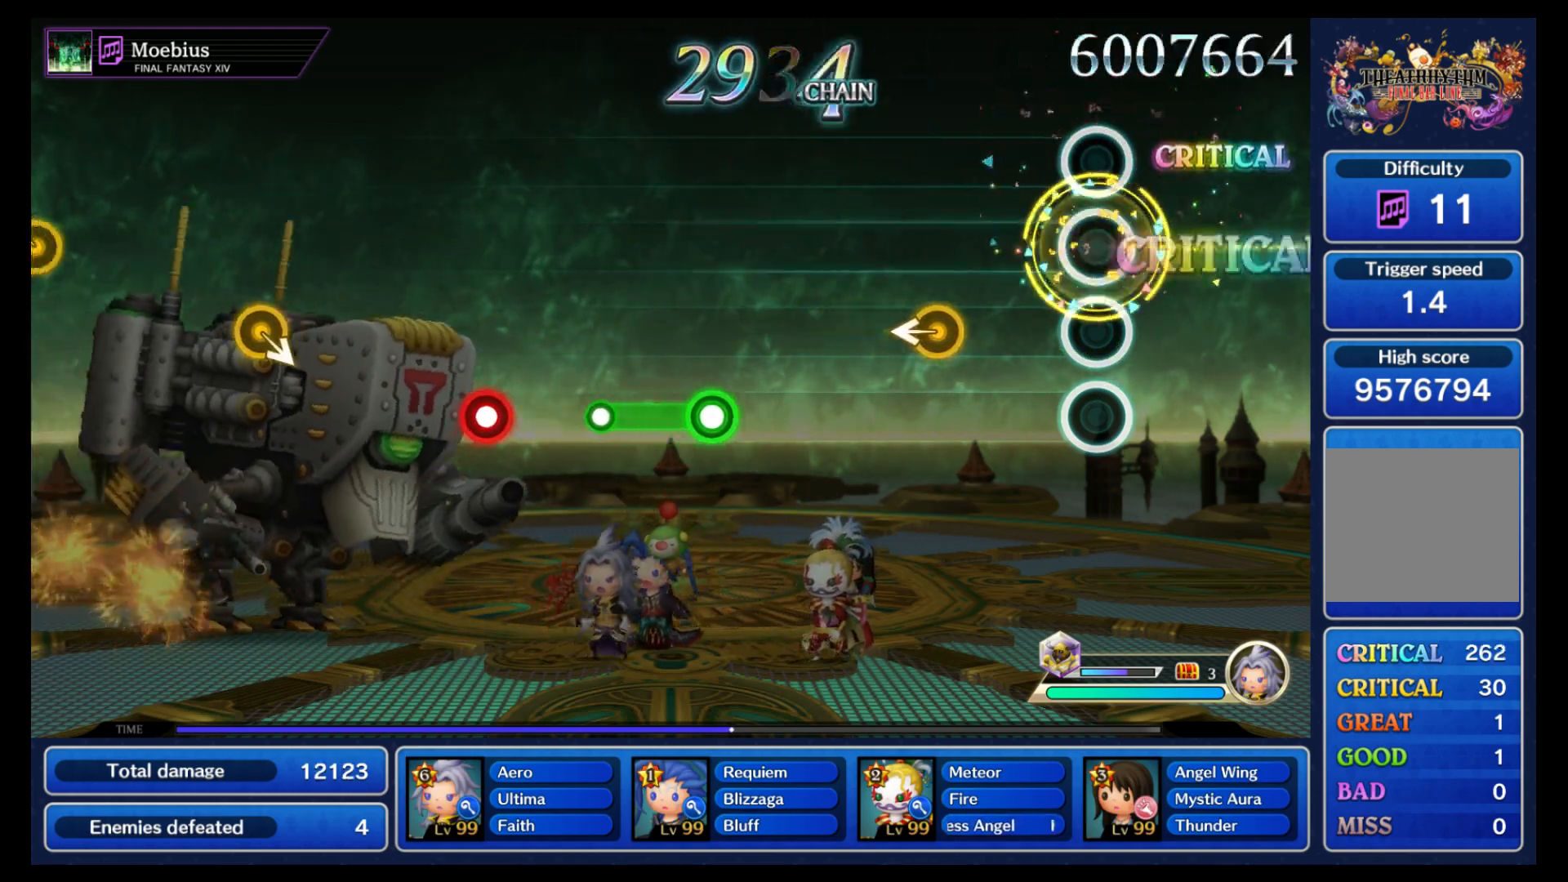
{"buttons": [], "left_stick": "center", "right_stick": "center", "events": [[17, "left_stick", "center"], [300, "left_stick", "left"], [367, "left_stick", "center"]]}
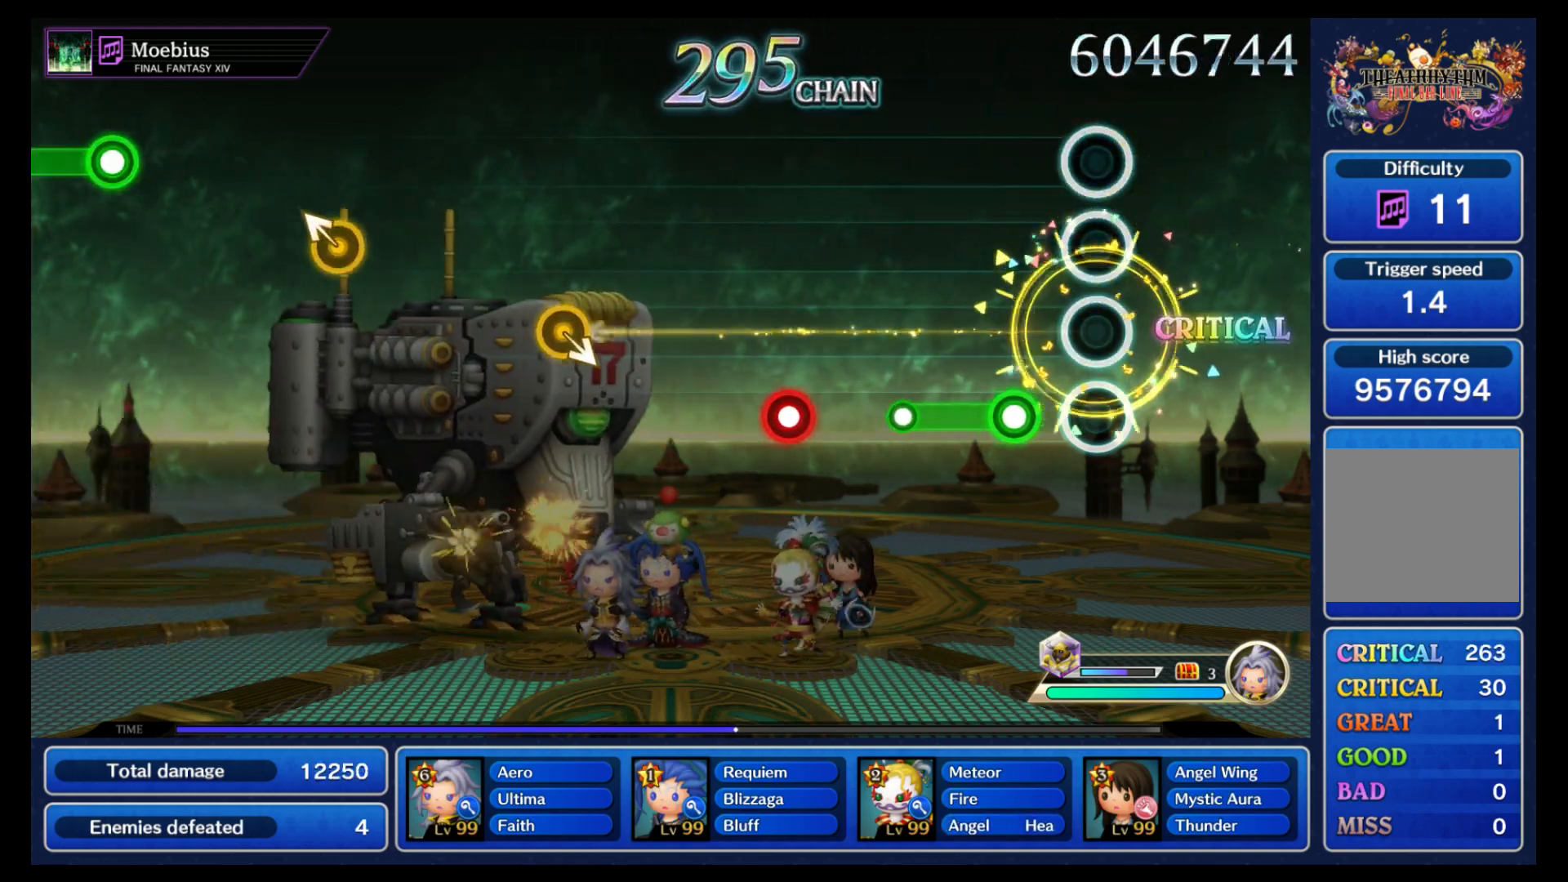
{"buttons": [], "left_stick": "center", "right_stick": "center", "events": [[183, "B", "down"], [350, "B", "up"]]}
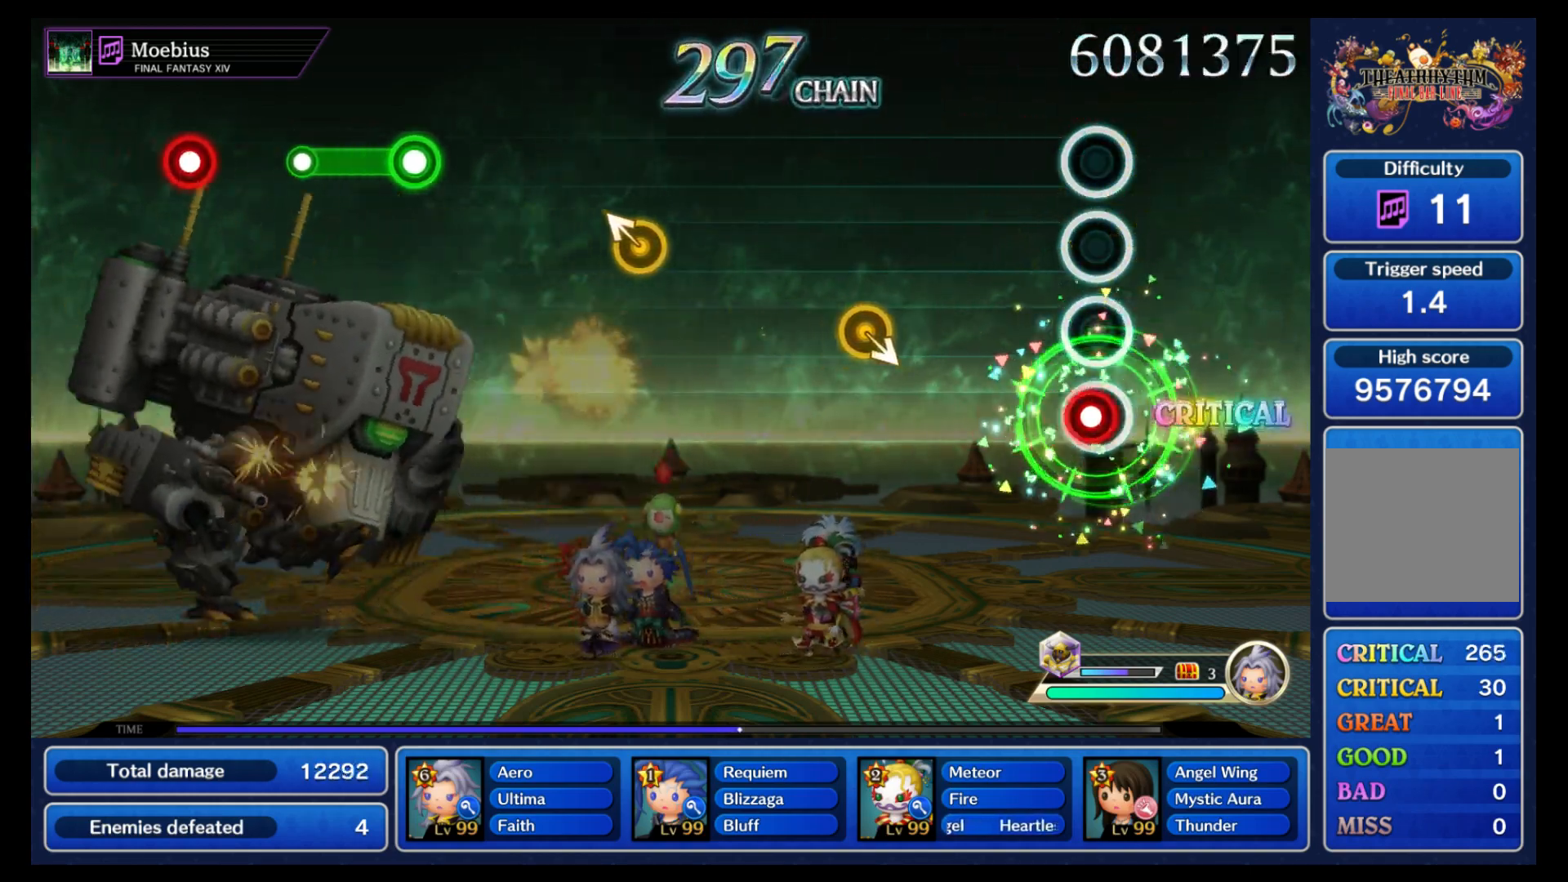
{"buttons": [], "left_stick": "center", "right_stick": "center", "events": [[50, "B", "down"], [200, "B", "up"], [400, "DPAD_UP", "down"], [400, "left_stick", "down-right"], [467, "DPAD_UP", "up"], [467, "left_stick", "center"]]}
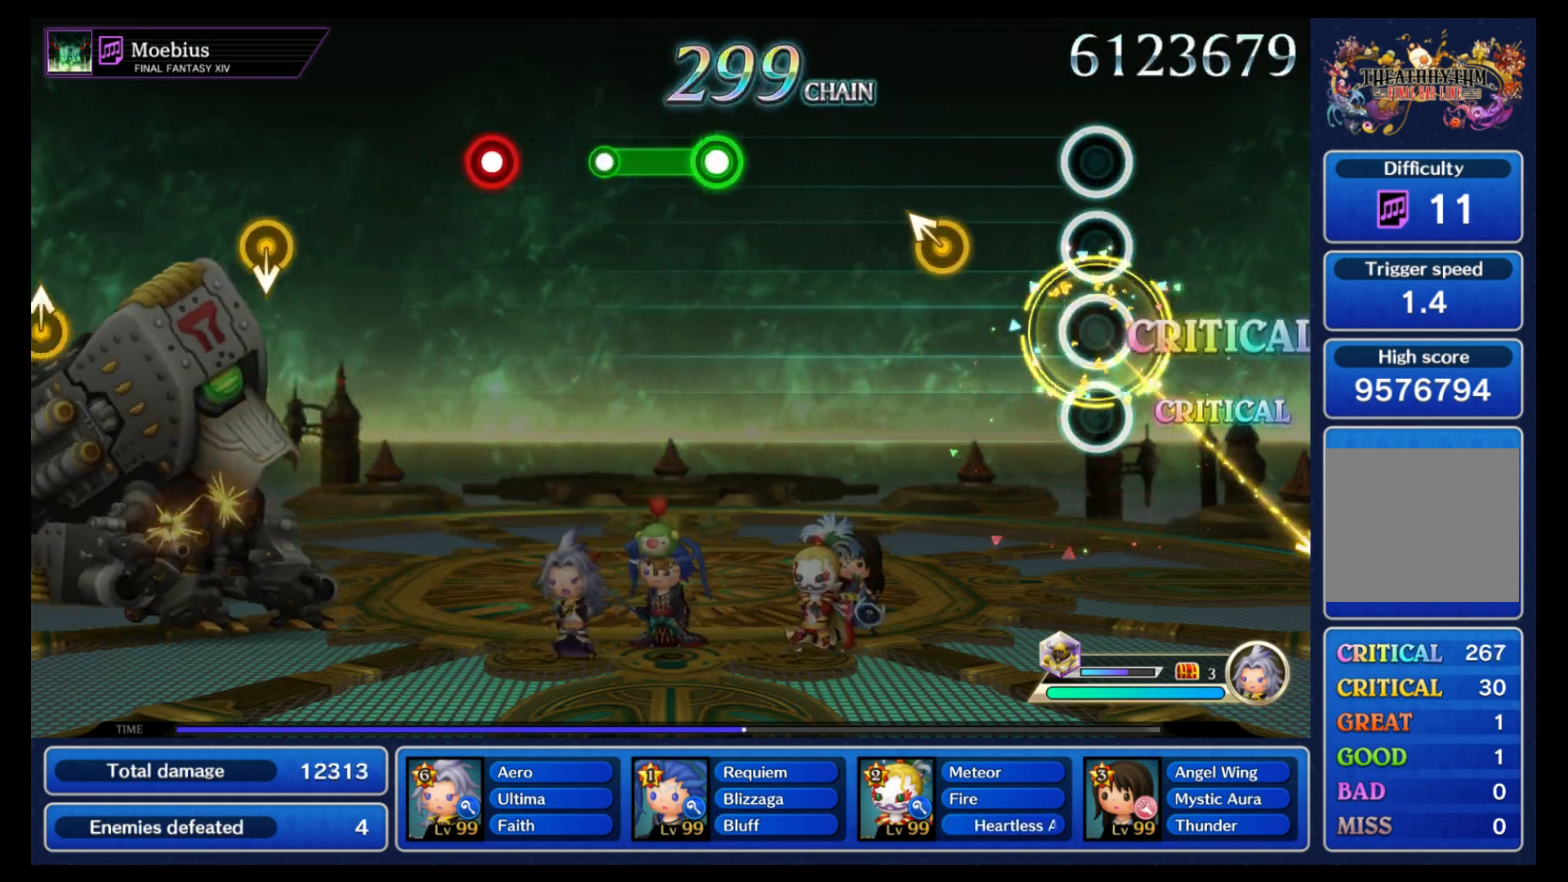
{"buttons": [], "left_stick": "center", "right_stick": "center", "events": [[283, "left_stick", "up-left"], [350, "left_stick", "center"]]}
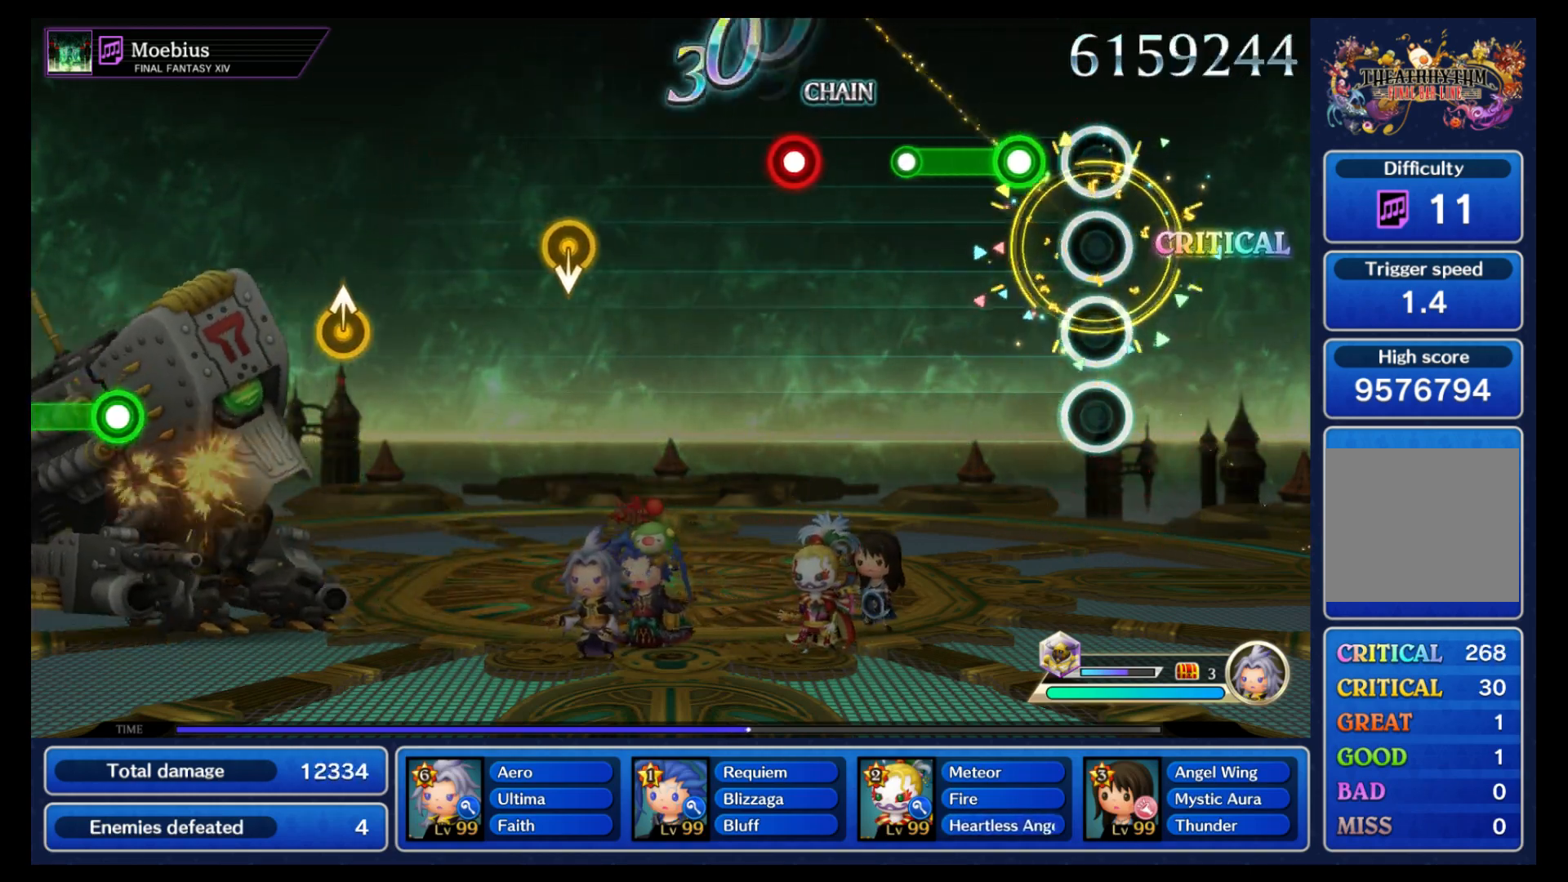
{"buttons": [], "left_stick": "center", "right_stick": "center", "events": [[150, "B", "down"], [350, "B", "up"]]}
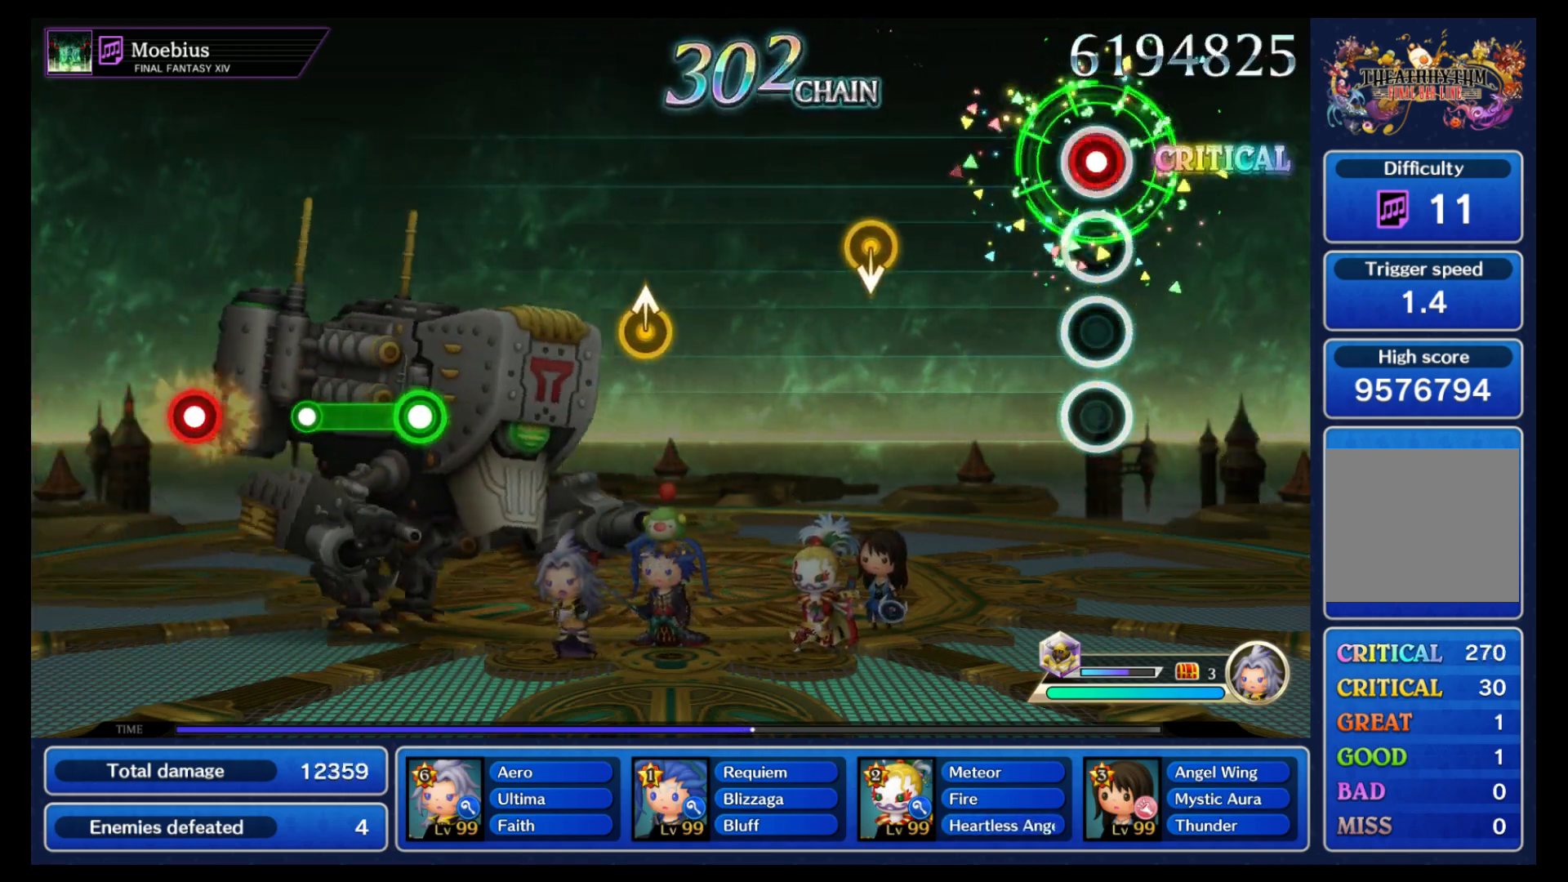
{"buttons": [], "left_stick": "center", "right_stick": "center", "events": [[50, "B", "down"], [183, "B", "up"], [400, "left_stick", "down"], [500, "left_stick", "center"]]}
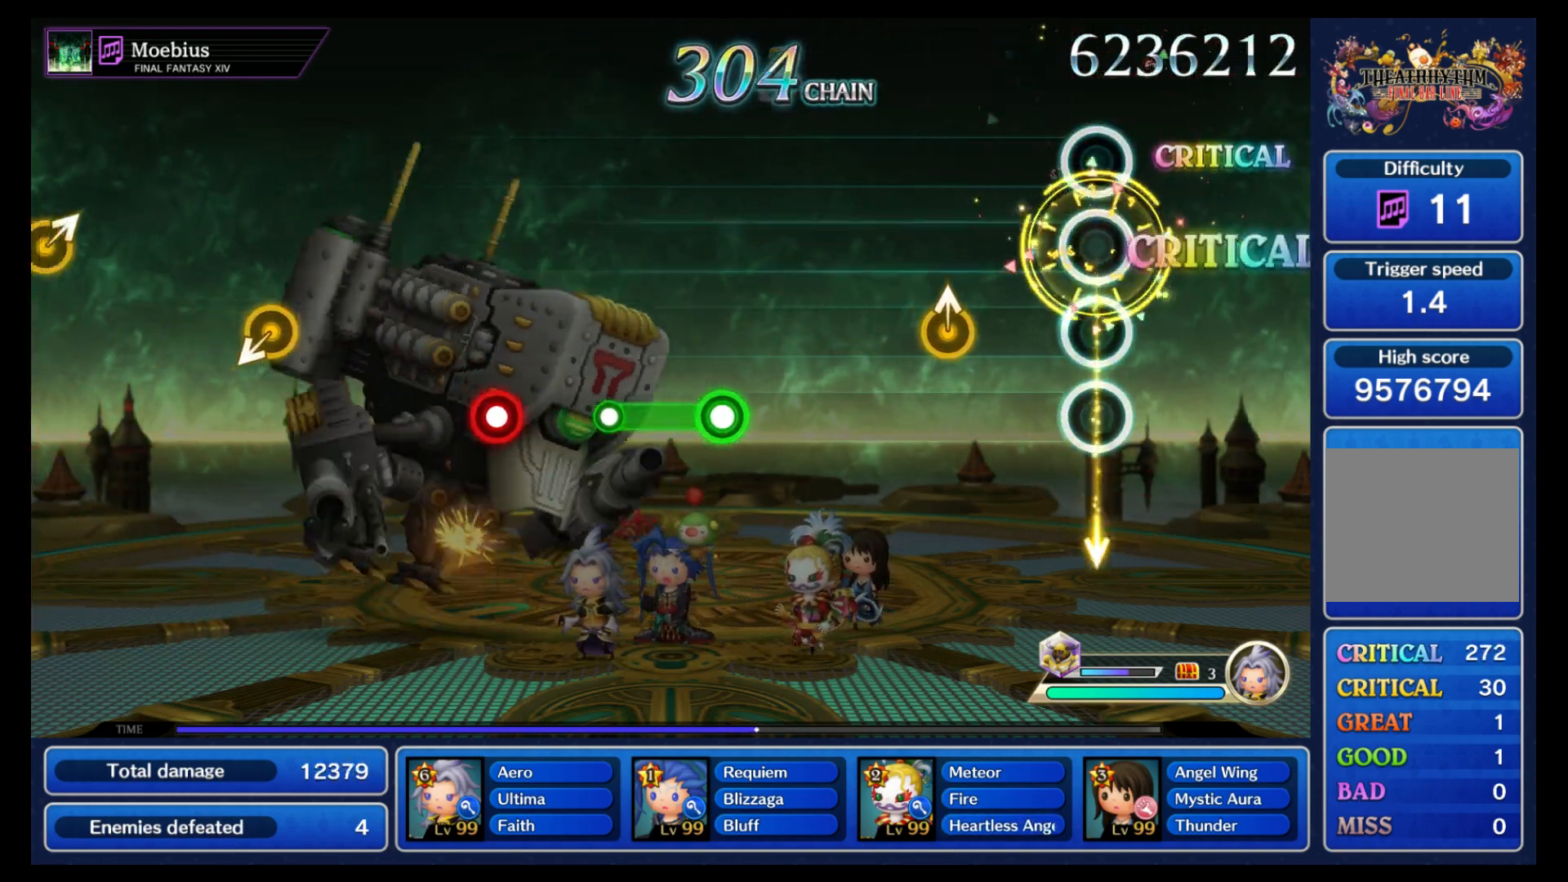
{"buttons": [], "left_stick": "center", "right_stick": "center", "events": []}
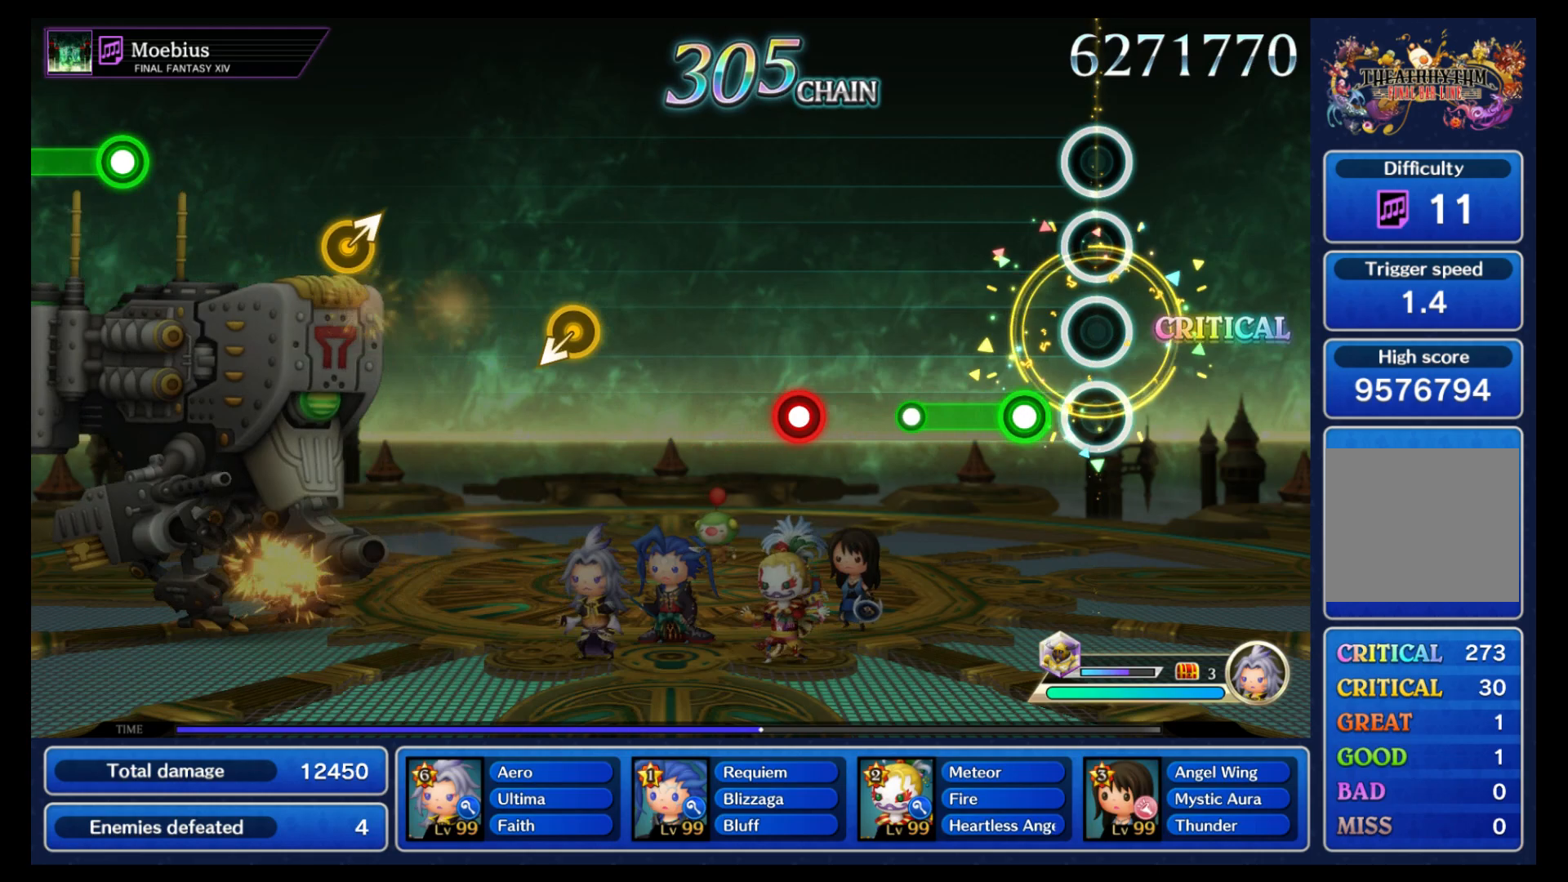
{"buttons": [], "left_stick": "center", "right_stick": "center", "events": [[150, "B", "down"], [350, "B", "up"]]}
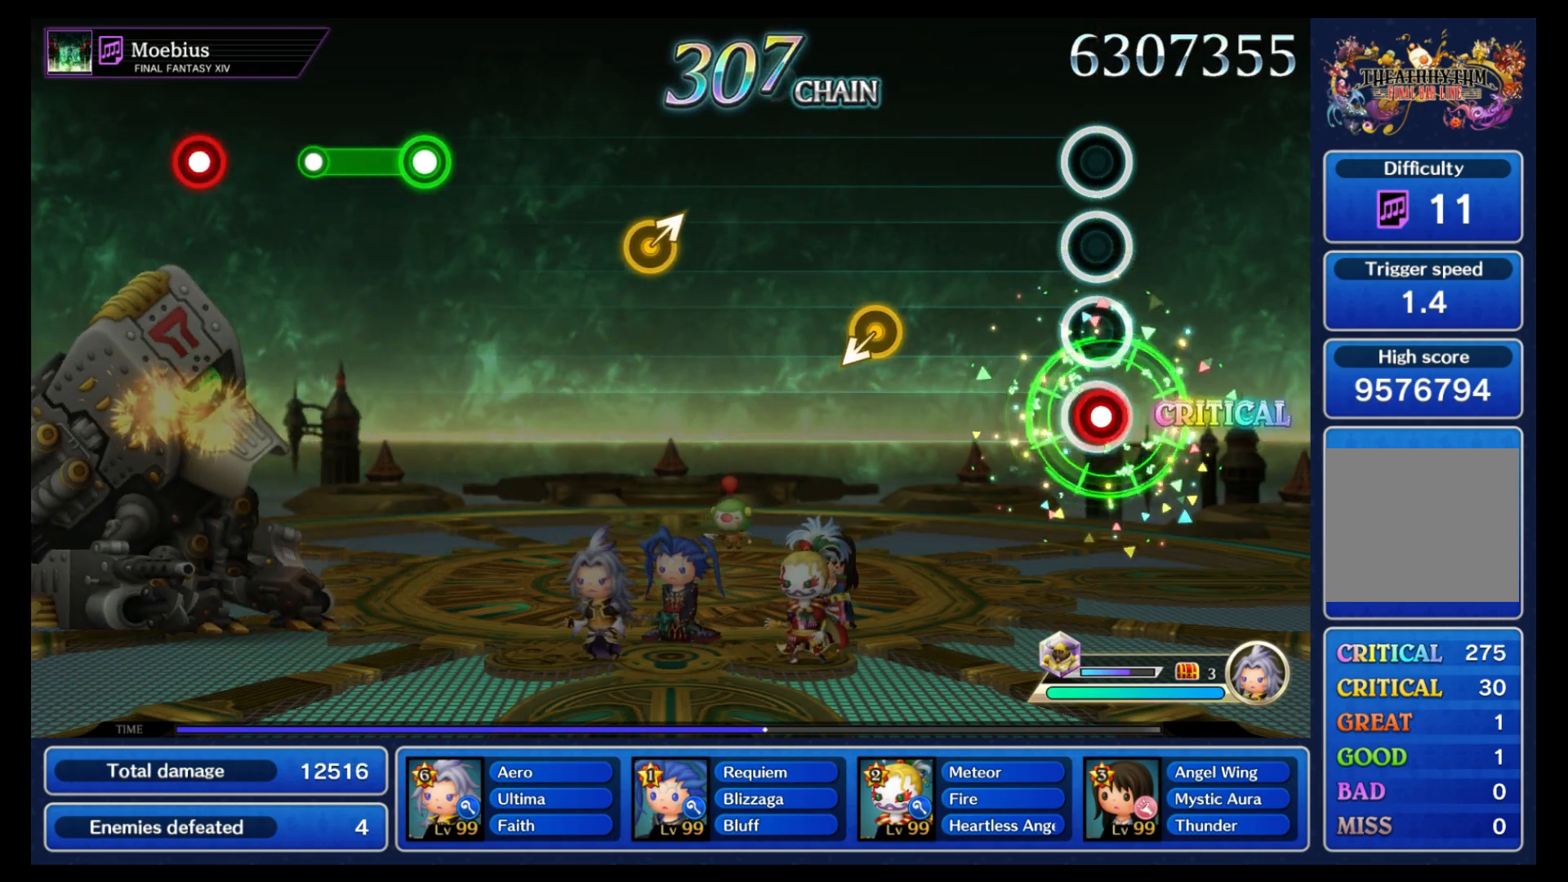
{"buttons": [], "left_stick": "center", "right_stick": "center", "events": [[33, "B", "down"], [183, "B", "up"]]}